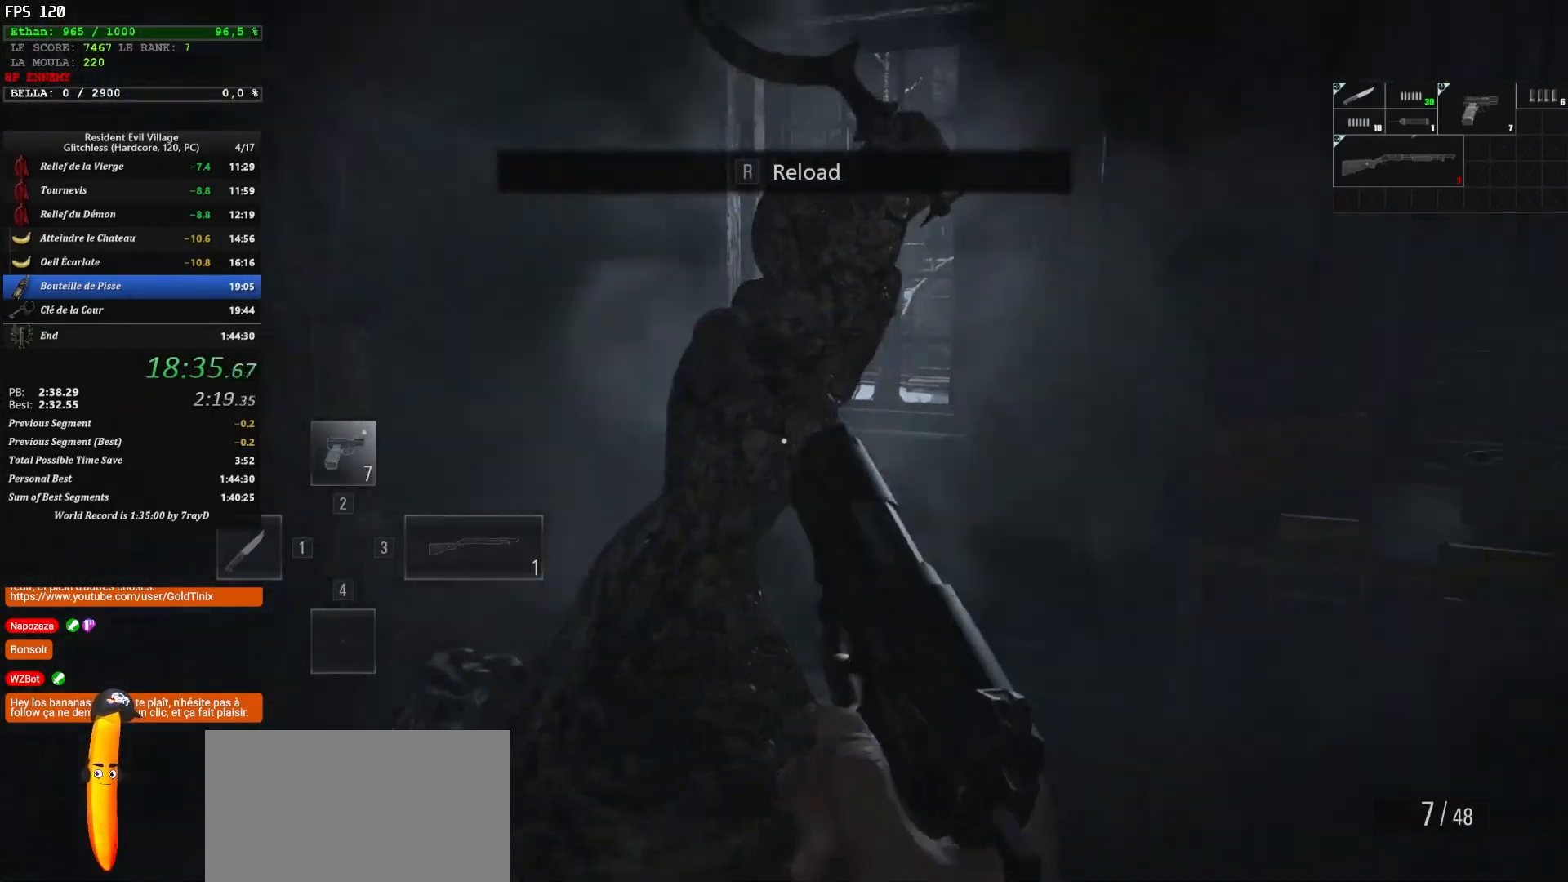
Gameplay with keyboard and mouse; each line is a JSON object with the keys and mouse buttons held at the frame after it. "events" lists presses ("down") and releases ("up") of "1", "2", "3", "4", "5", "a", "alt", "c", "caps_lock", "ctrl", "d", "e", "escape", "f", "g", "q", "r", "s", "shift", "space", "t", "tab", "v", "w", "x", "z", "mouse_left", "mouse_wheel" and "mouse_right" between this image and that frame as [ms after this image, input, new state], when the widget could be followed in between. "mouse_left", "mouse_wheel", "mouse_right" = the "left", "wheel", "right" buttons of the "mouse" list. No other keys are recorded. "wheel" means that the mouse wheel is clicked or scrolled. Not read: mouse_move.
{"keys": [], "mouse": [], "events": [[50, "mouse_right", "up"]]}
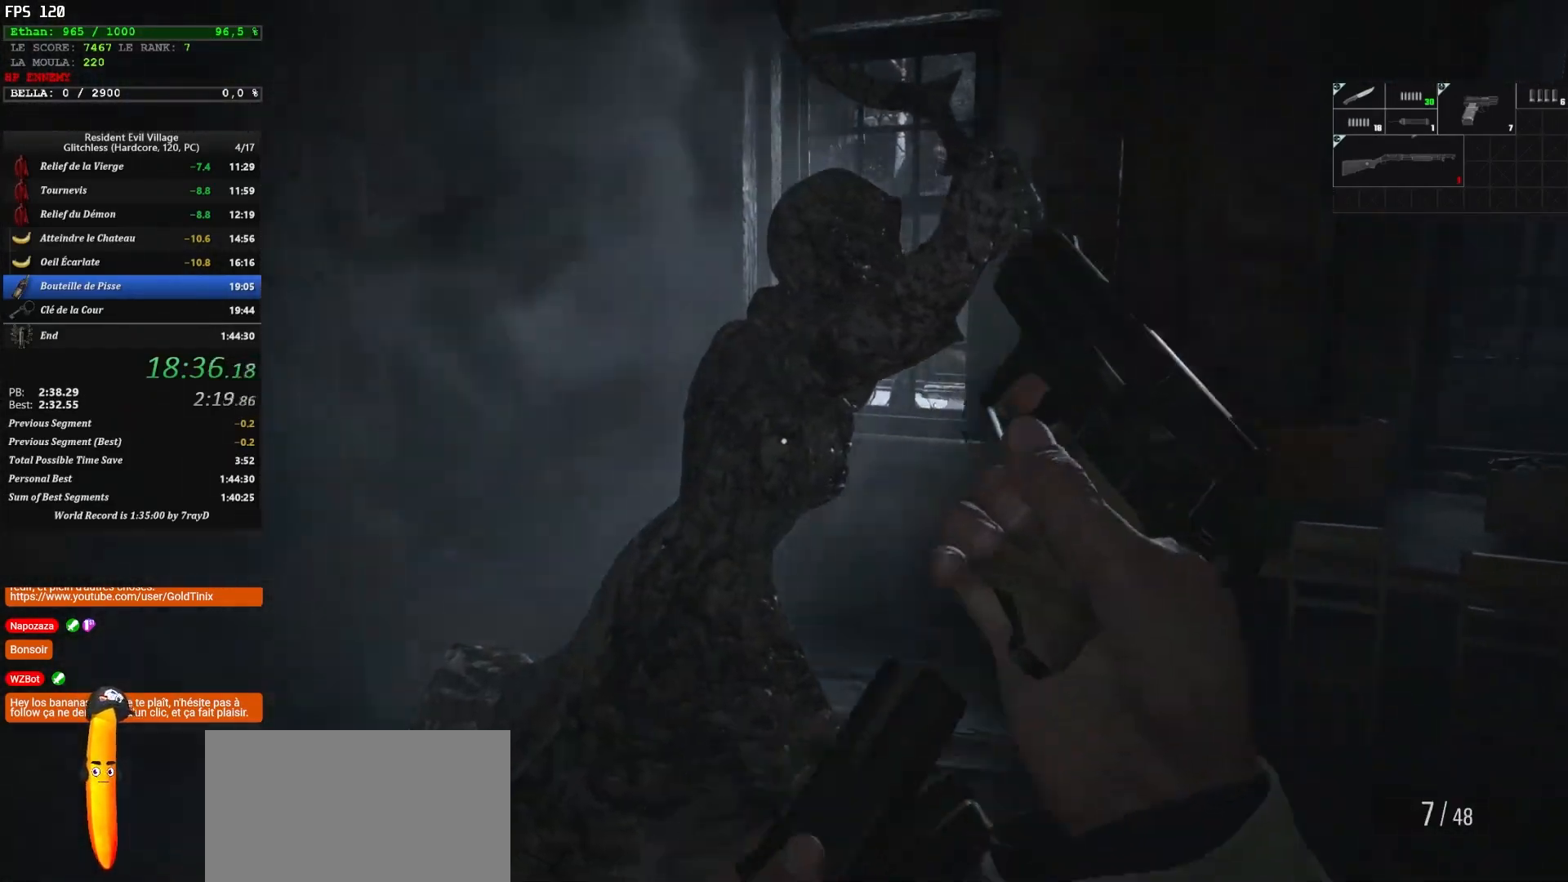
{"keys": [], "mouse": [], "events": []}
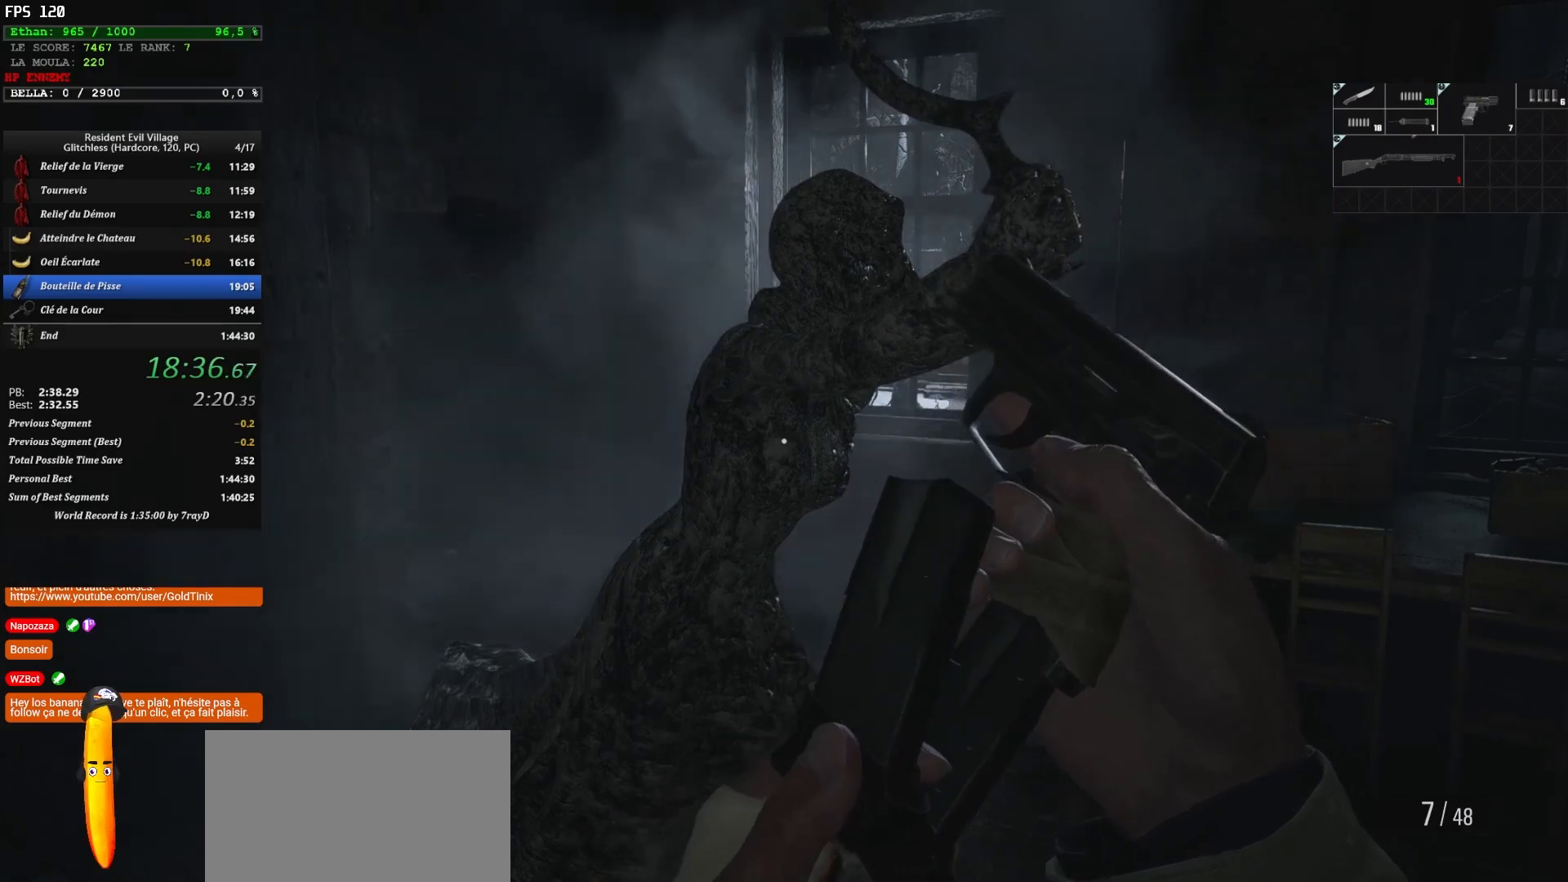
{"keys": [], "mouse": ["right"], "events": [[300, "mouse_right", "down"]]}
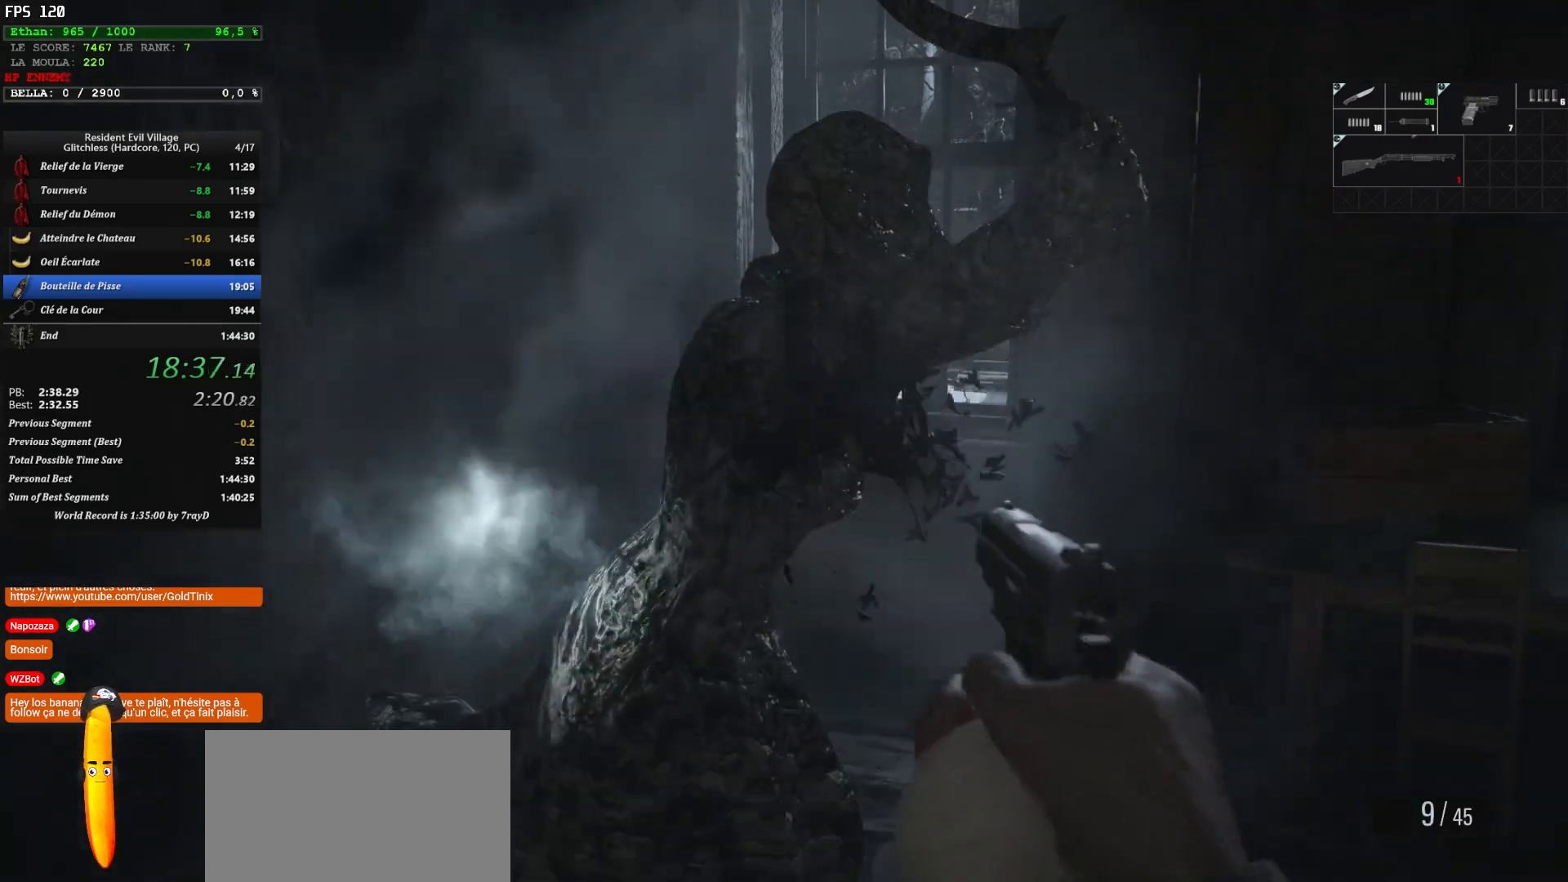
{"keys": [], "mouse": [], "events": [[17, "mouse_left", "down"], [150, "mouse_left", "up"], [183, "mouse_right", "up"]]}
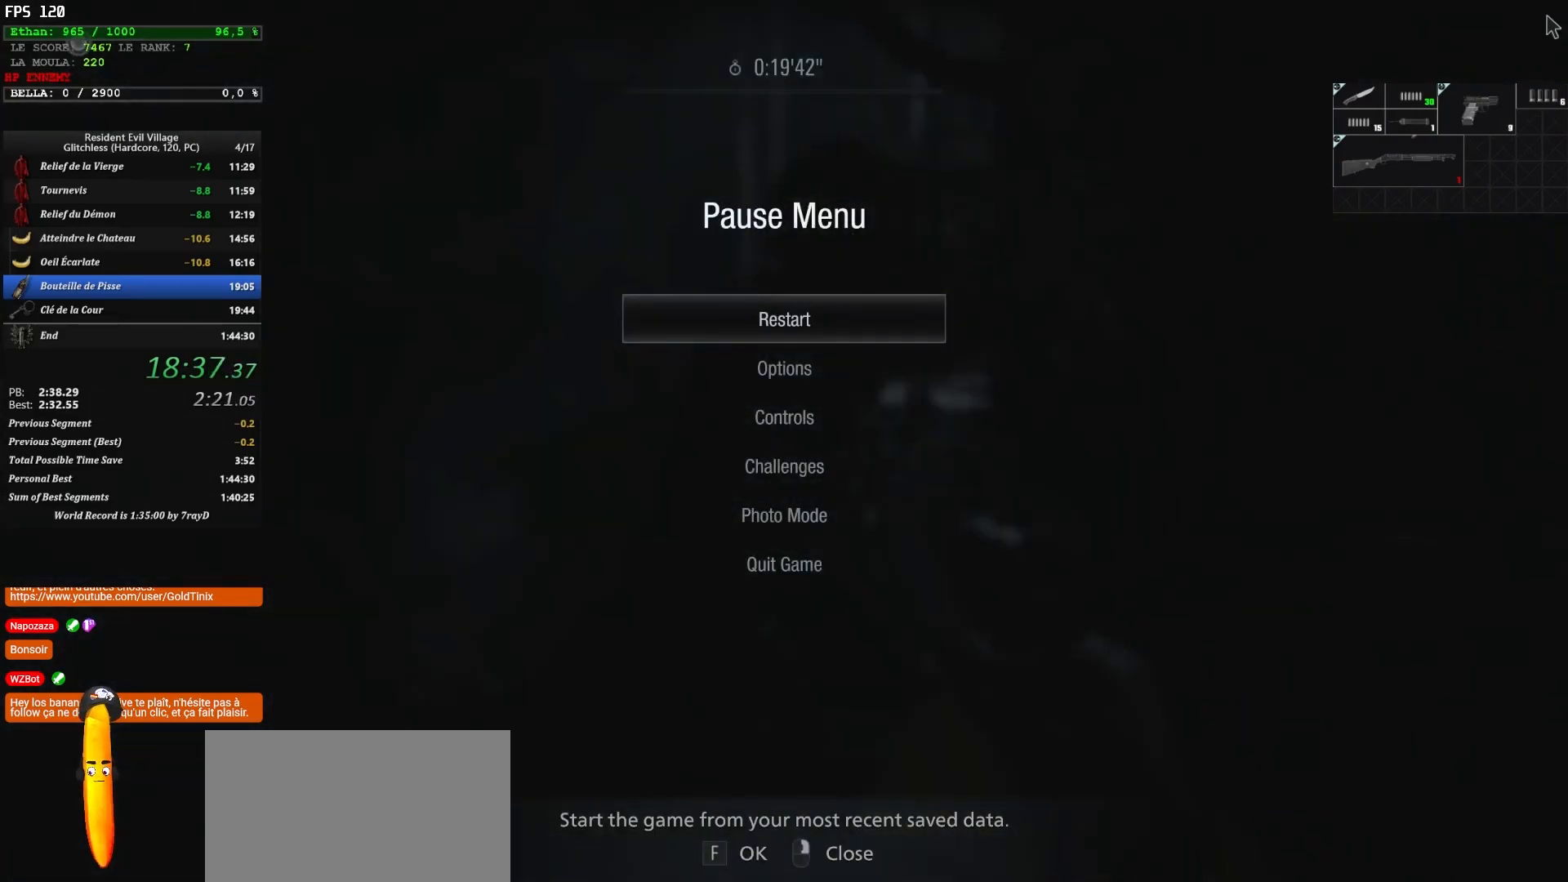
{"keys": [], "mouse": [], "events": [[350, "z", "down"], [433, "z", "up"]]}
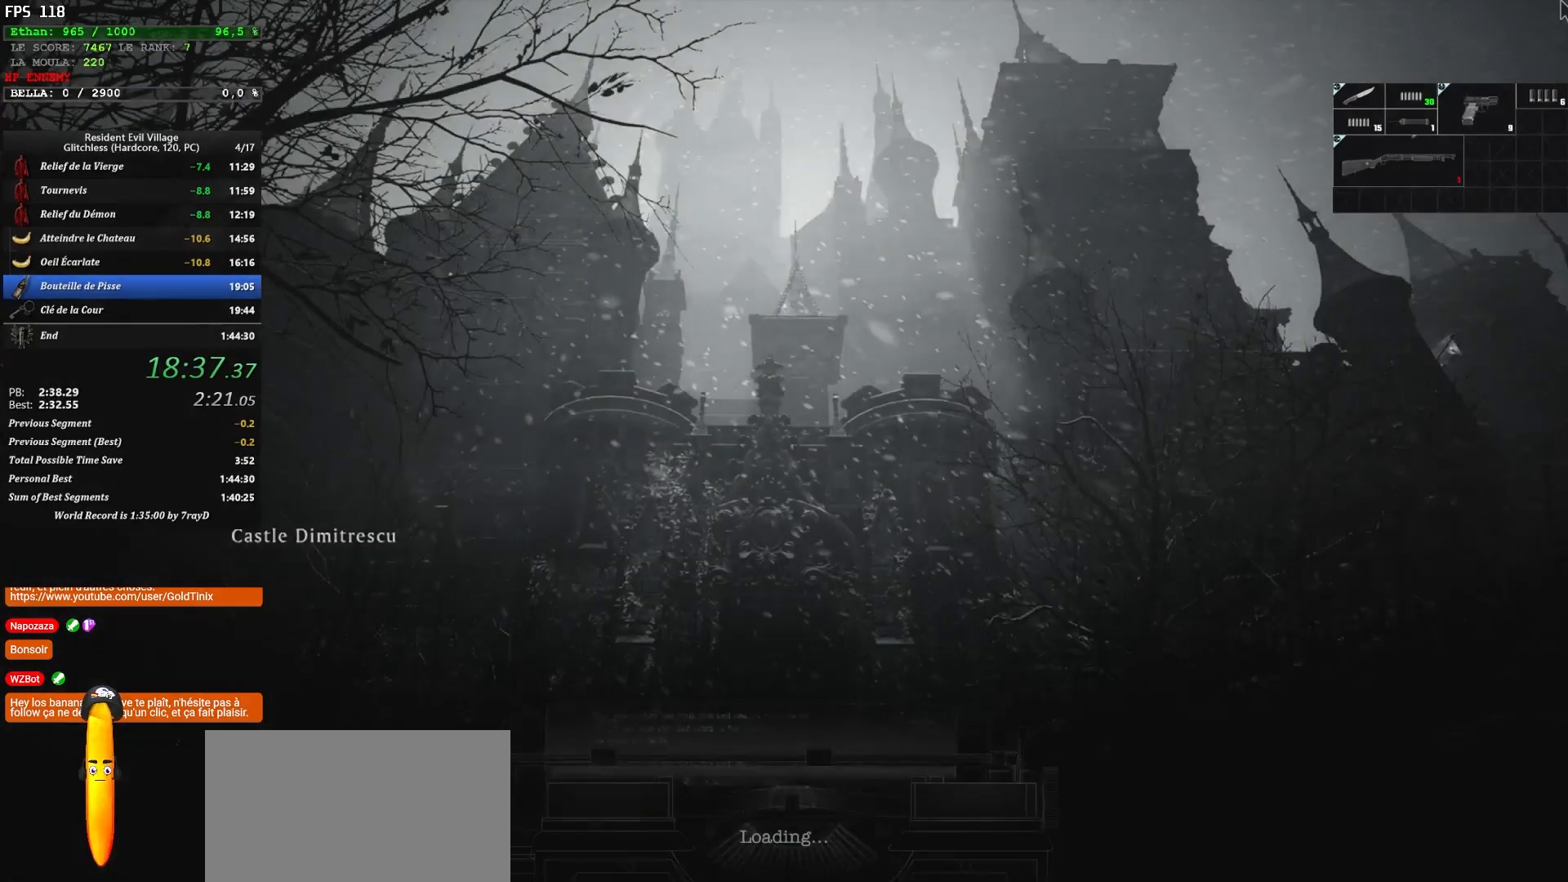
{"keys": ["shift", "z"], "mouse": [], "events": [[33, "z", "down"], [233, "shift", "down"]]}
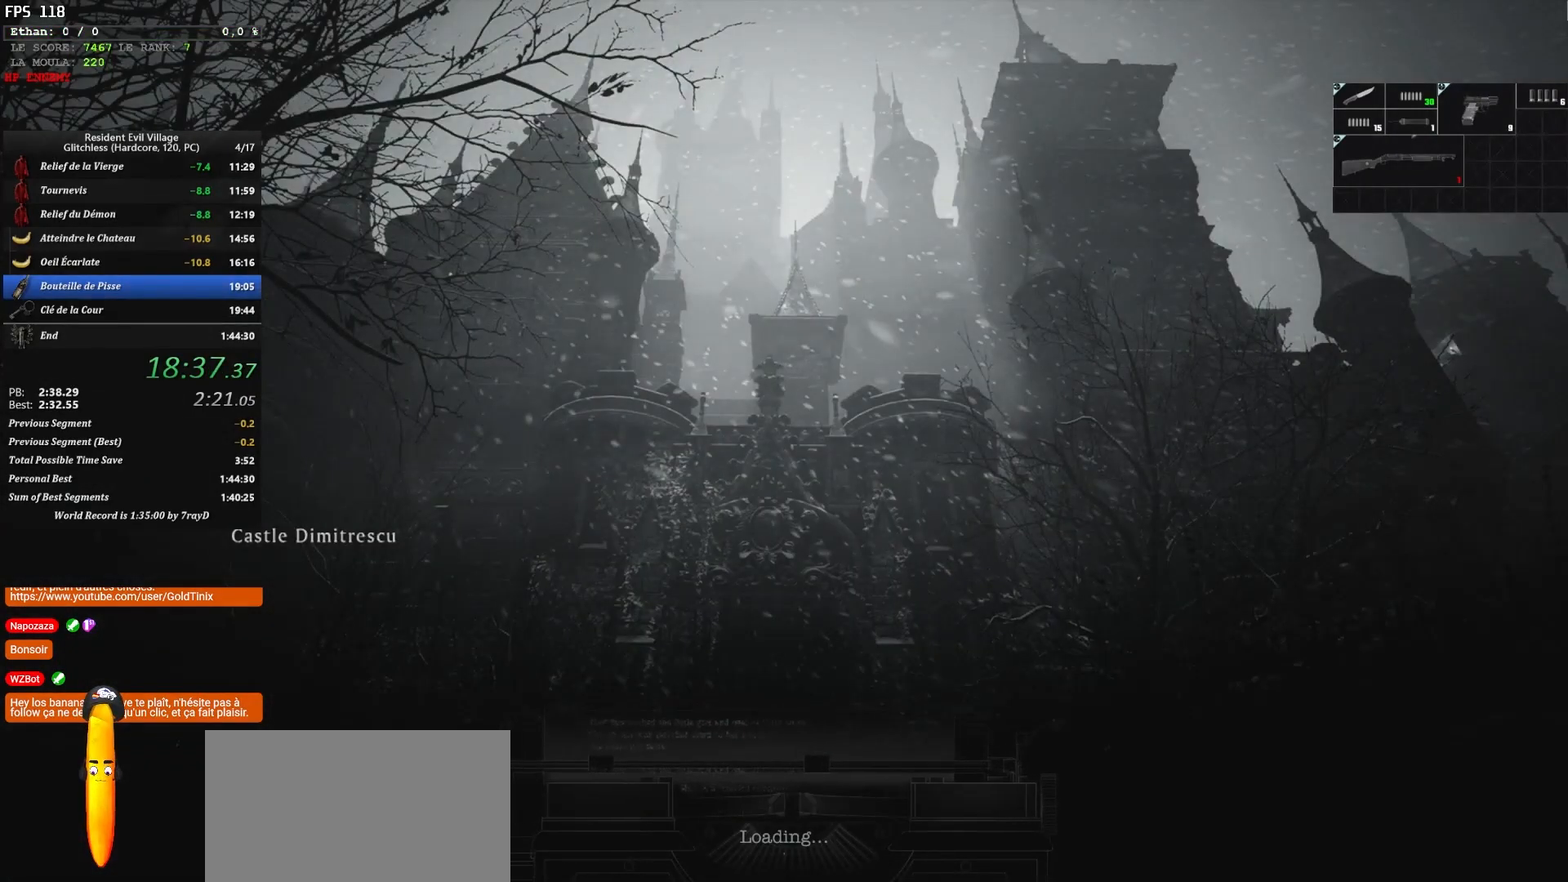
{"keys": ["shift", "z"], "mouse": [], "events": [[50, "f", "down"], [150, "f", "up"], [250, "f", "down"], [300, "f", "up"], [367, "f", "down"], [483, "f", "up"]]}
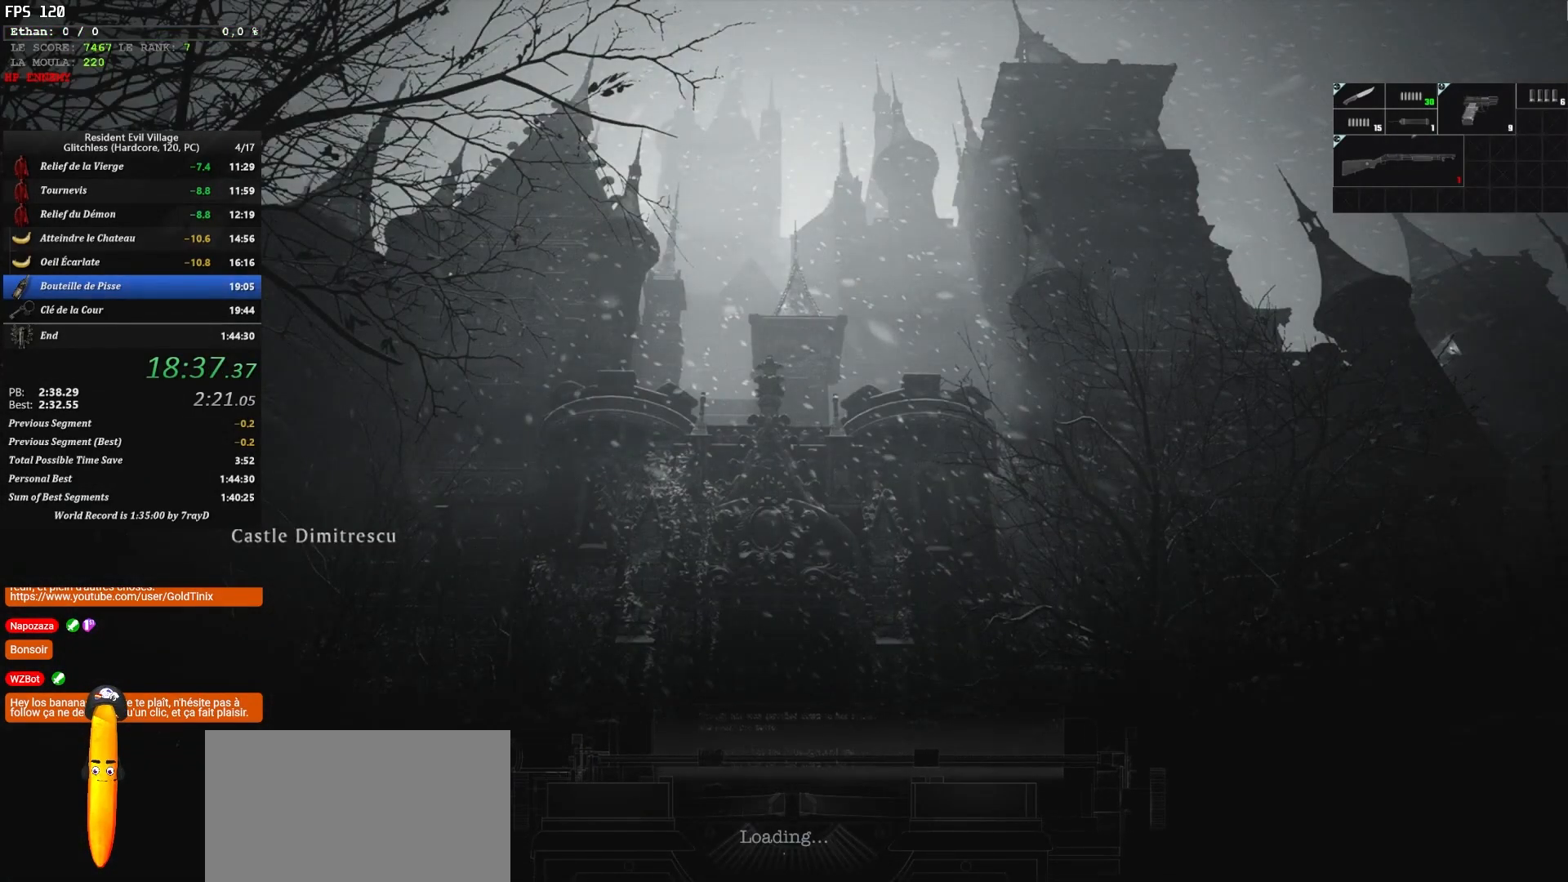
{"keys": ["f", "shift", "z"], "mouse": [], "events": [[17, "f", "down"], [117, "f", "up"], [167, "f", "down"], [267, "f", "up"], [283, "f", "down"], [400, "f", "up"], [450, "f", "down"]]}
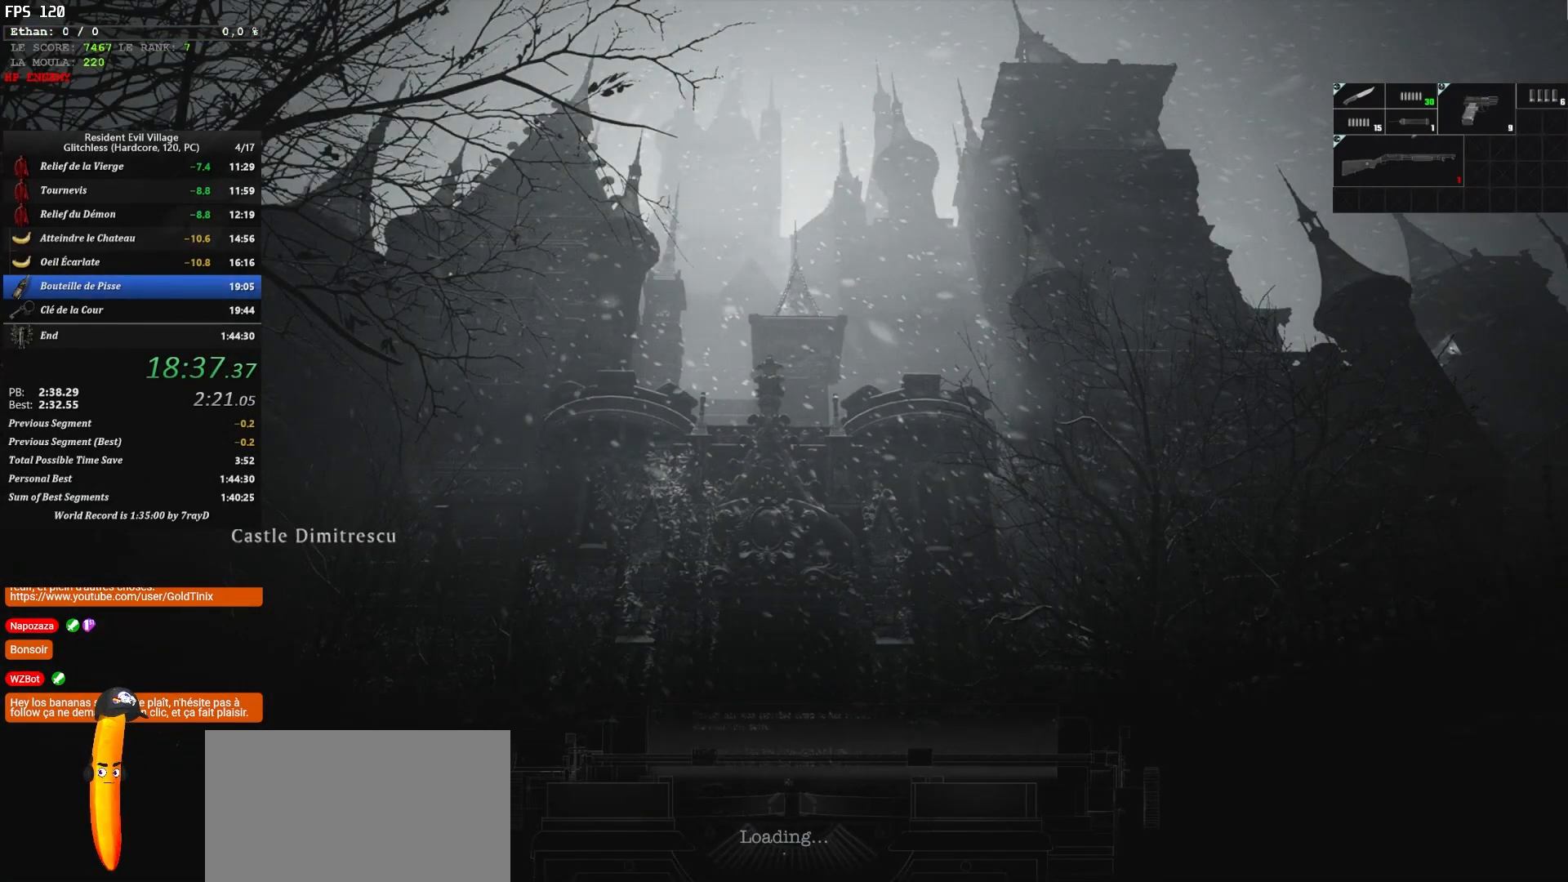
{"keys": ["shift", "z"], "mouse": [], "events": [[50, "f", "up"], [100, "f", "down"], [117, "f", "up"], [217, "f", "down"], [333, "f", "up"], [367, "f", "down"], [483, "f", "up"]]}
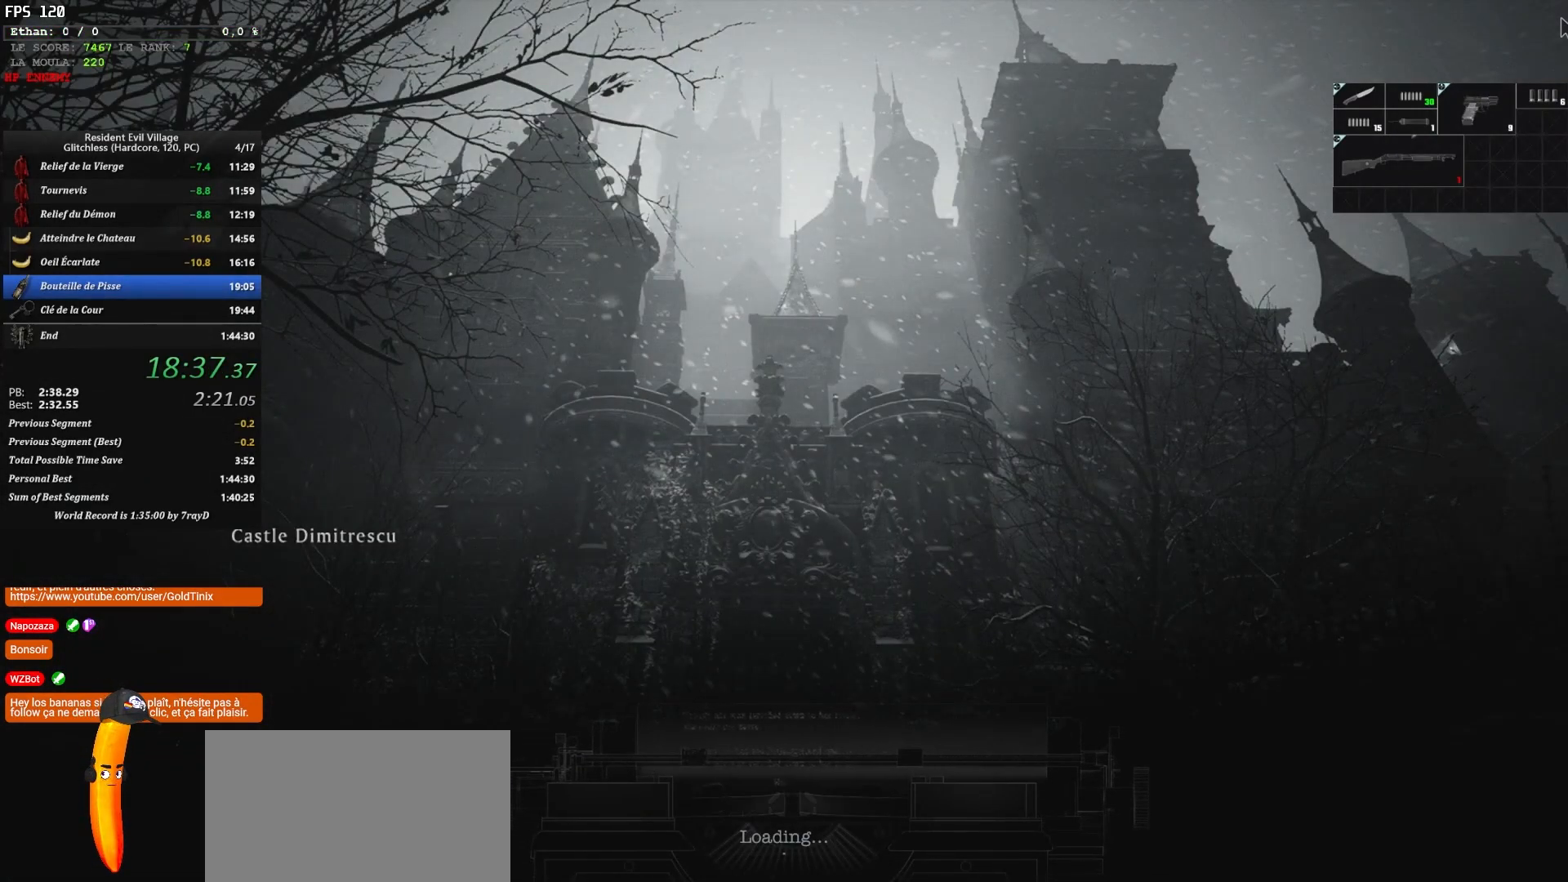
{"keys": ["shift", "z"], "mouse": [], "events": [[17, "f", "down"], [117, "f", "up"], [167, "f", "down"], [250, "f", "up"], [300, "f", "down"], [400, "f", "up"], [417, "f", "down"], [467, "f", "up"]]}
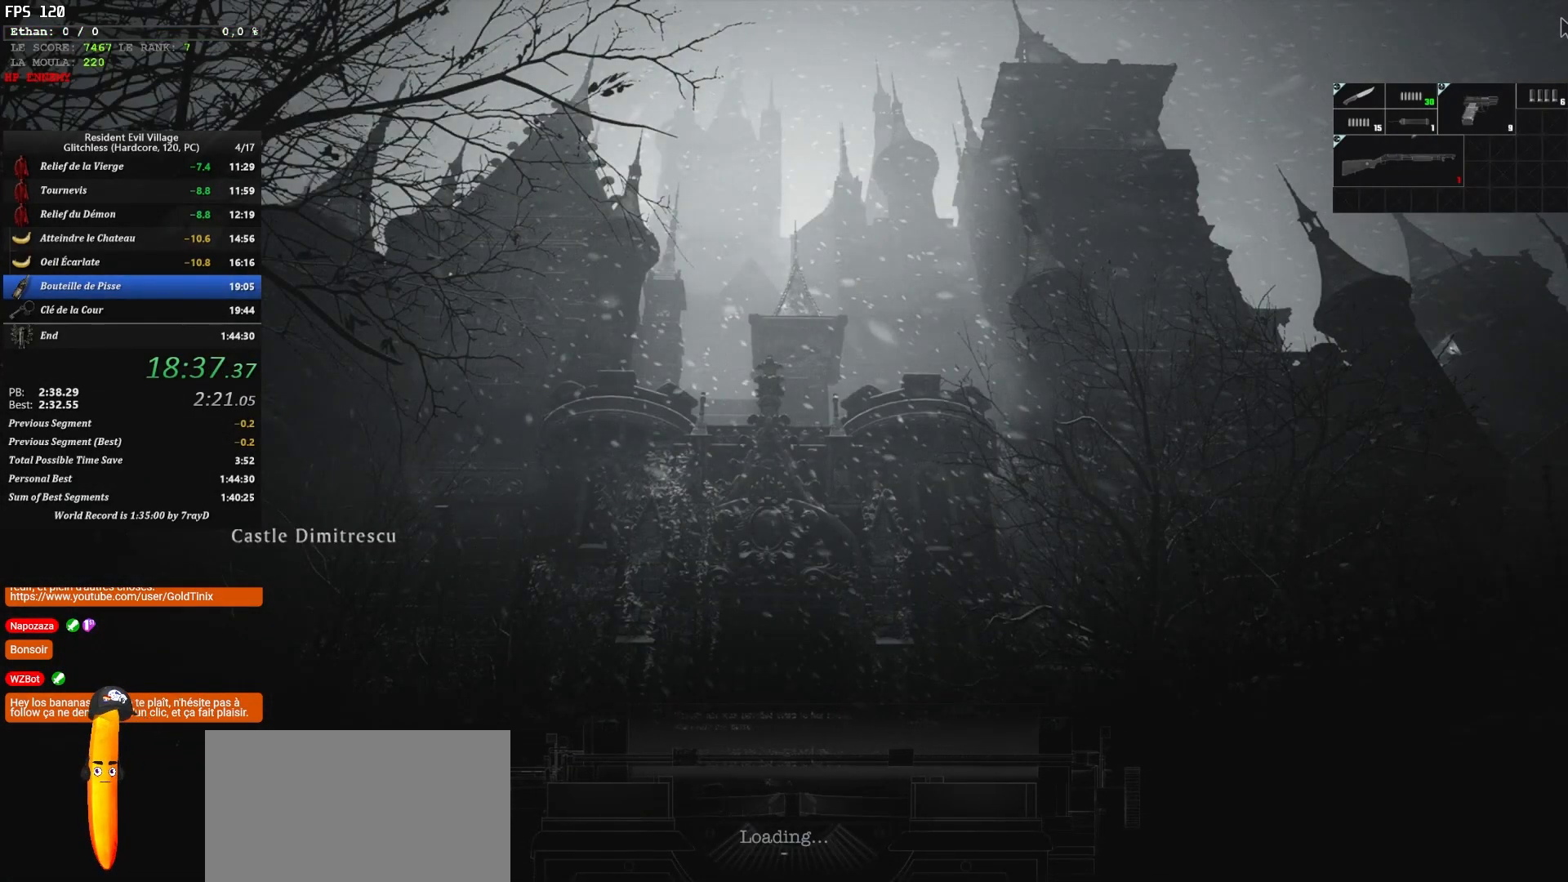
{"keys": ["shift", "z"], "mouse": [], "events": [[83, "f", "down"], [117, "f", "up"], [183, "f", "down"], [200, "f", "up"], [317, "f", "down"], [350, "f", "up"], [417, "f", "down"], [433, "f", "up"]]}
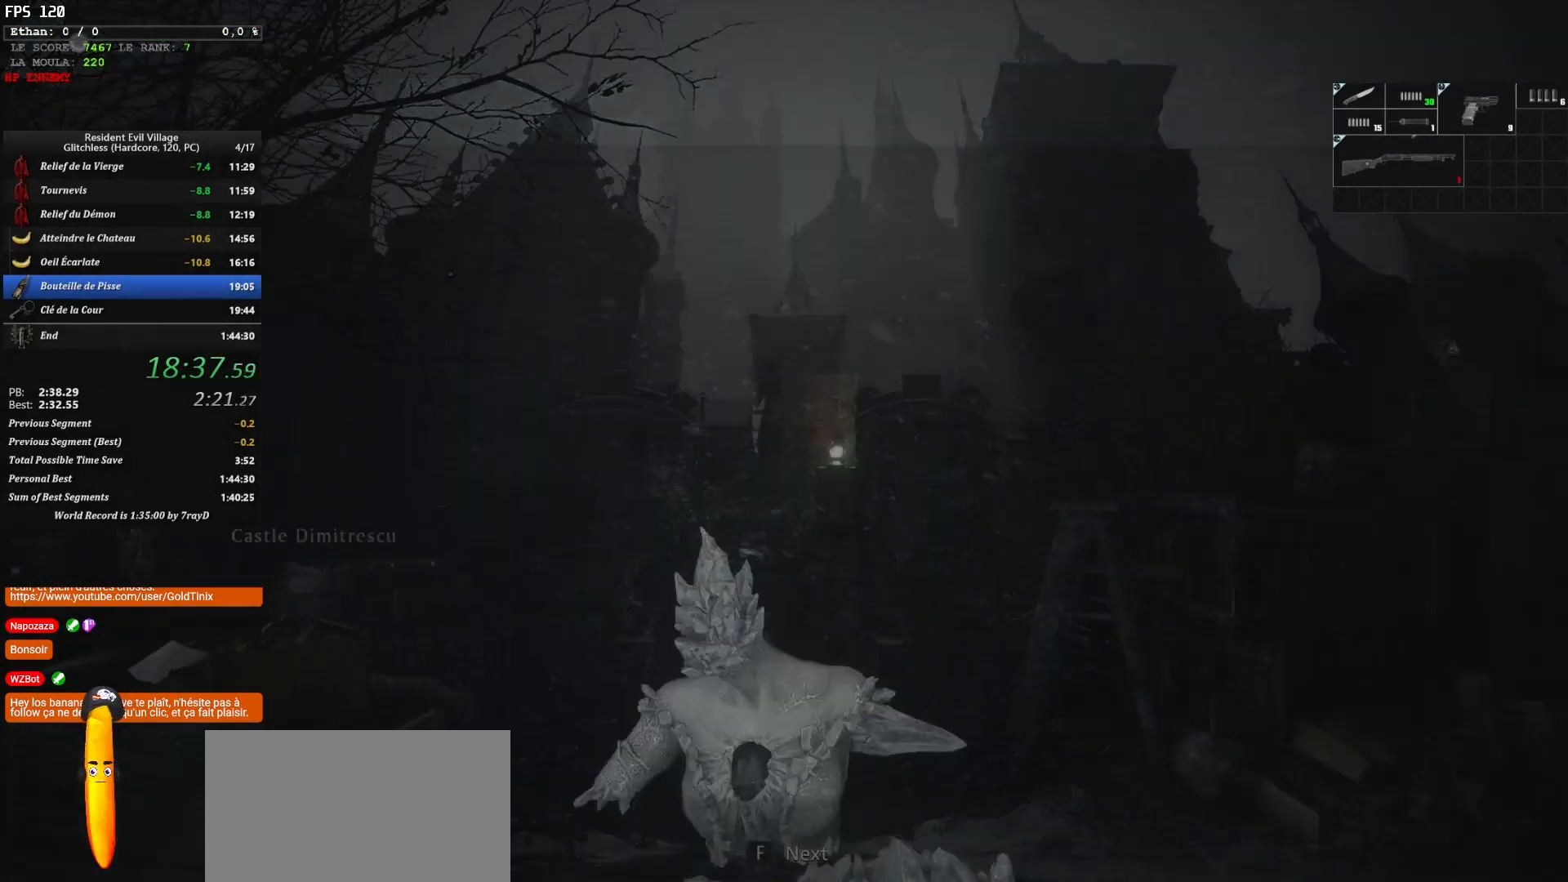
{"keys": ["f", "shift", "z"], "mouse": [], "events": [[33, "f", "down"], [83, "f", "up"], [150, "f", "down"], [217, "f", "up"], [233, "f", "down"], [317, "f", "up"], [367, "f", "down"], [433, "f", "up"], [450, "f", "down"]]}
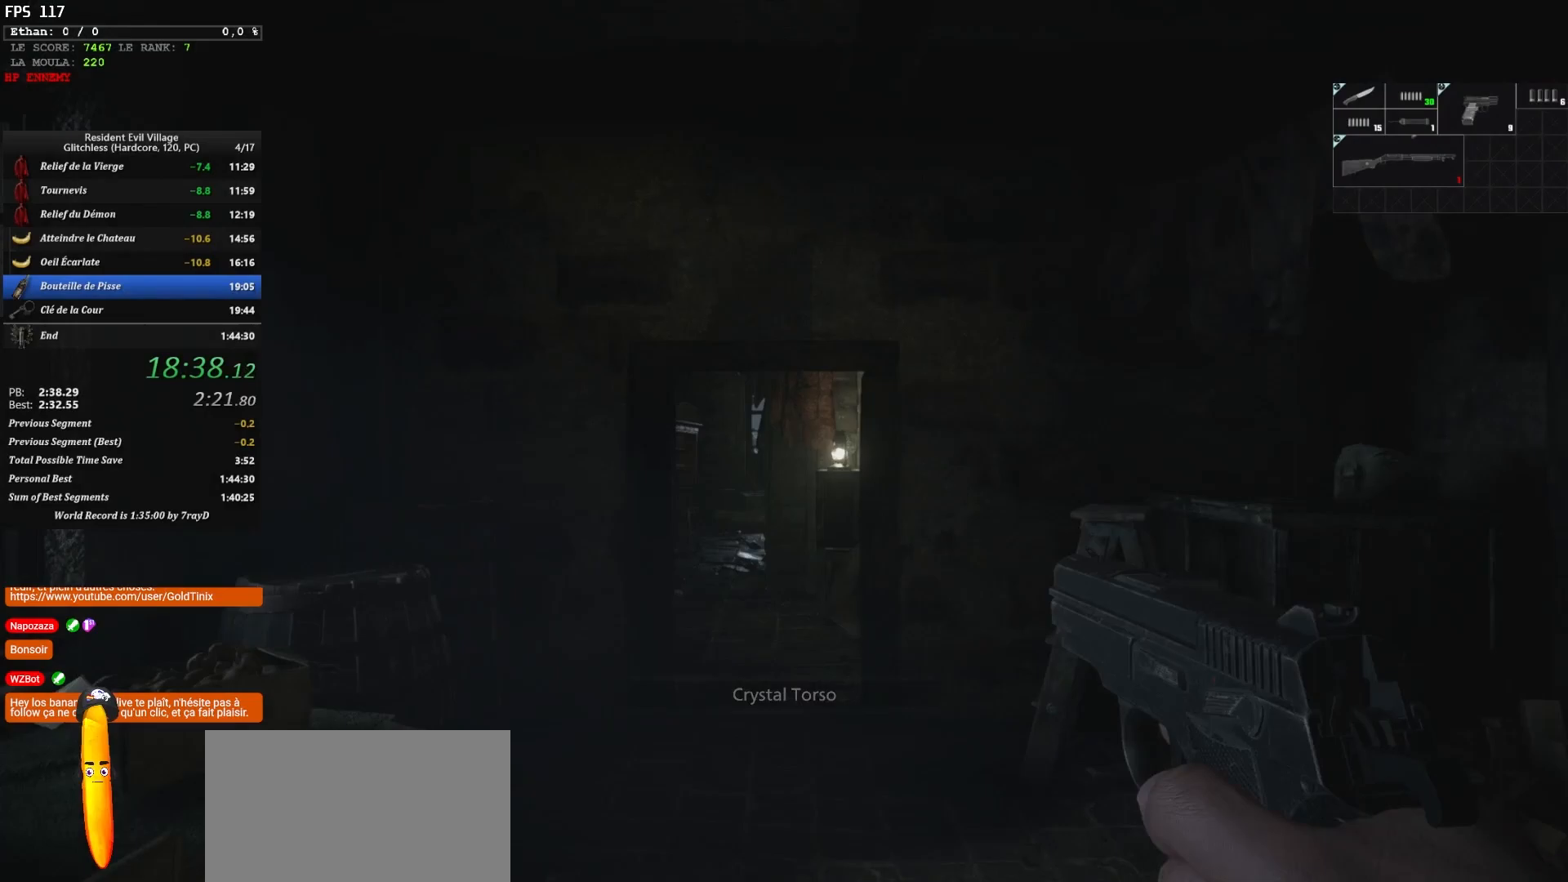
{"keys": ["shift", "z"], "mouse": [], "events": [[167, "f", "up"]]}
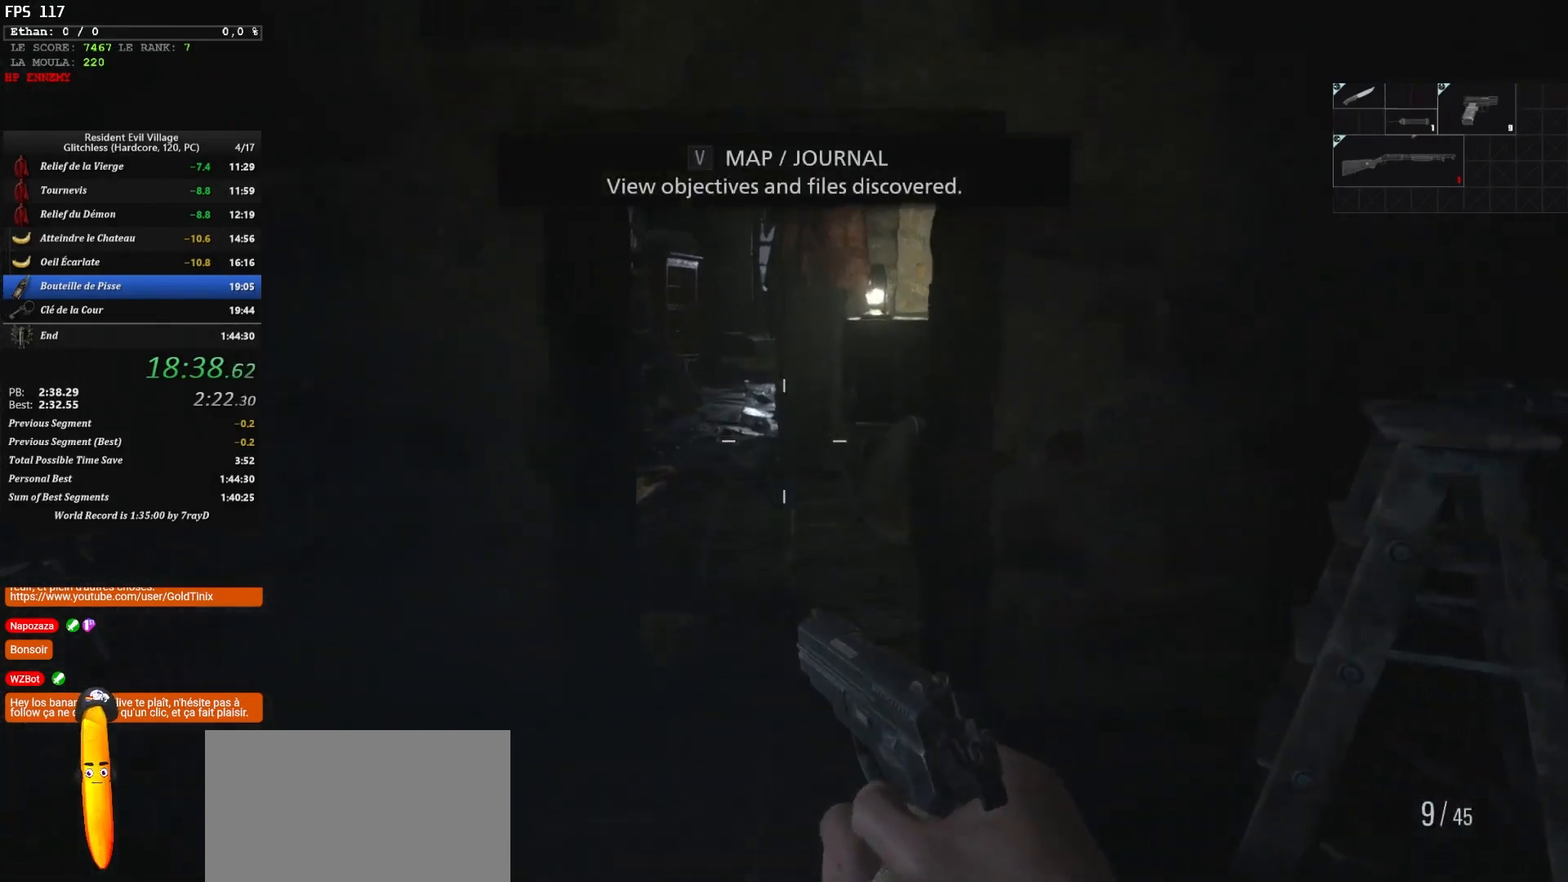
{"keys": ["shift", "z"], "mouse": [], "events": []}
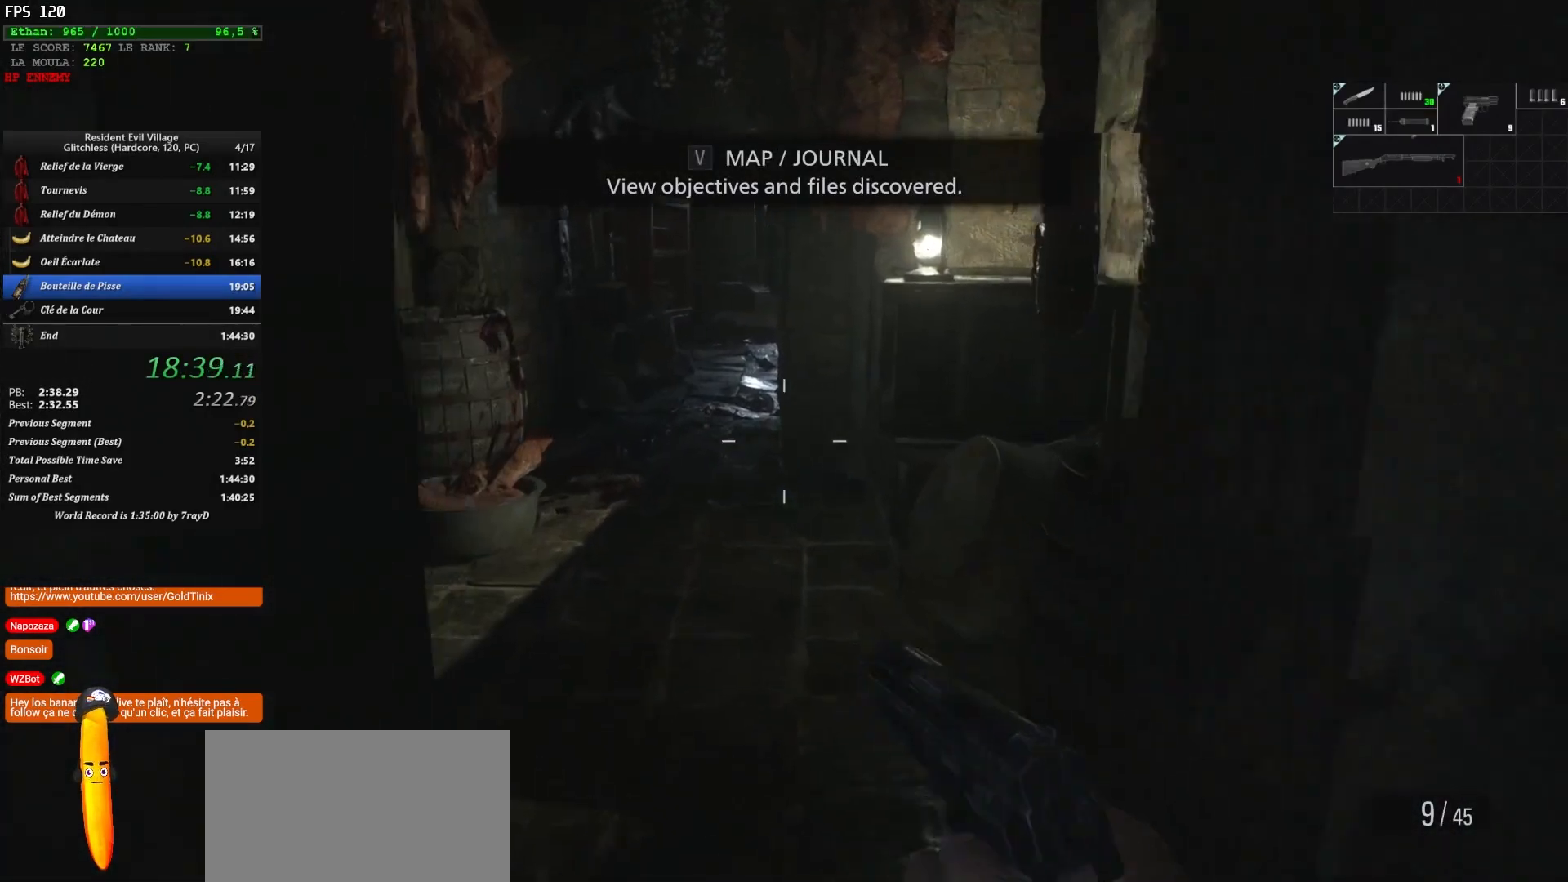
{"keys": ["shift", "z"], "mouse": [], "events": [[67, "r", "down"], [150, "r", "up"], [233, "r", "down"], [333, "r", "up"]]}
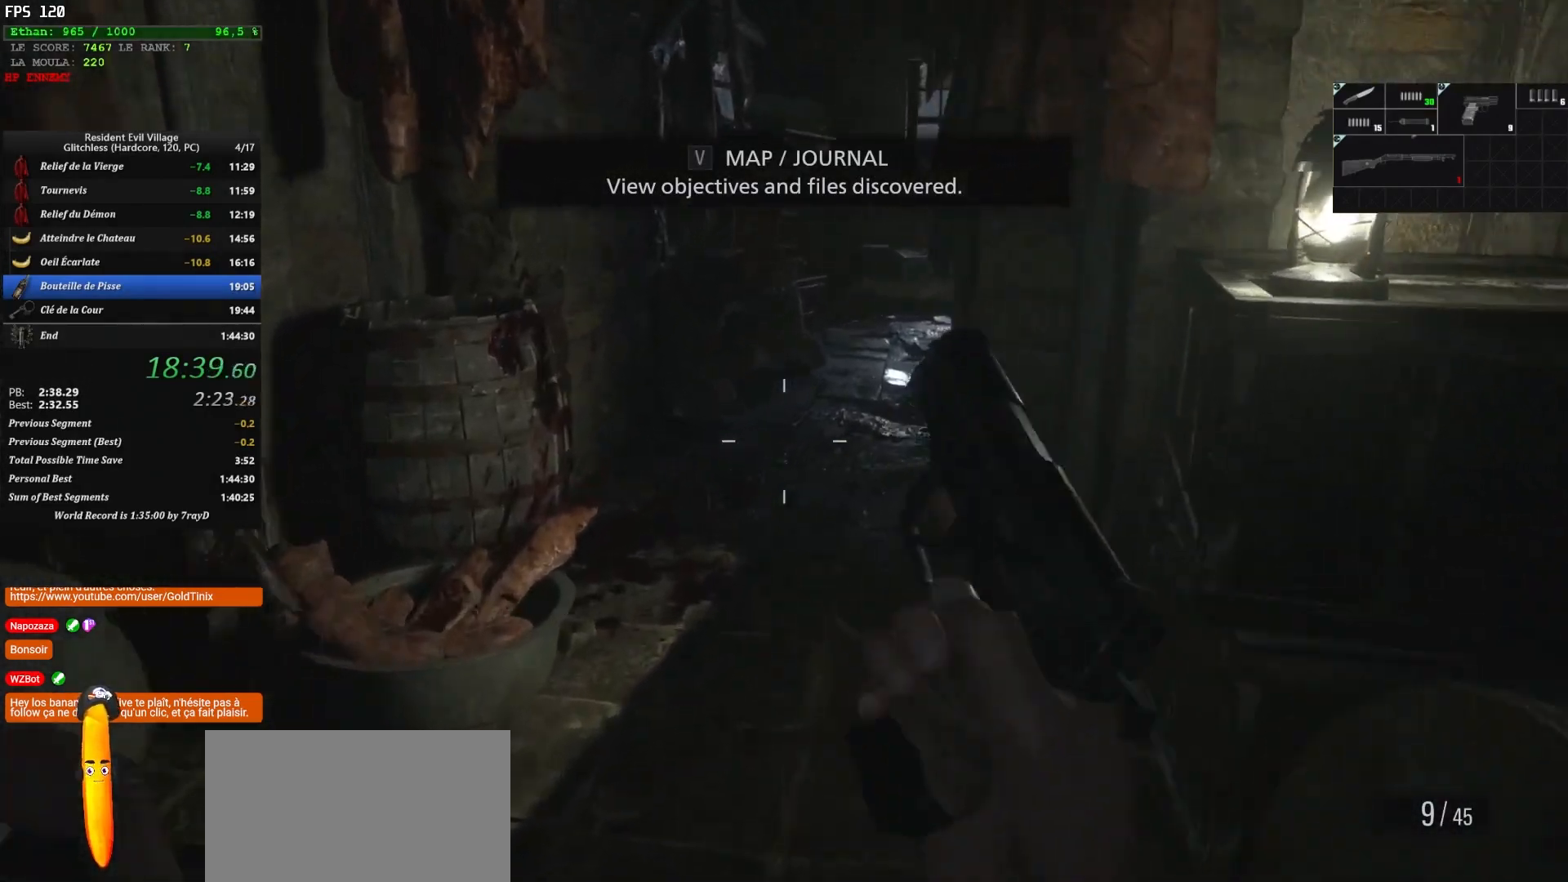
{"keys": ["shift", "z"], "mouse": [], "events": []}
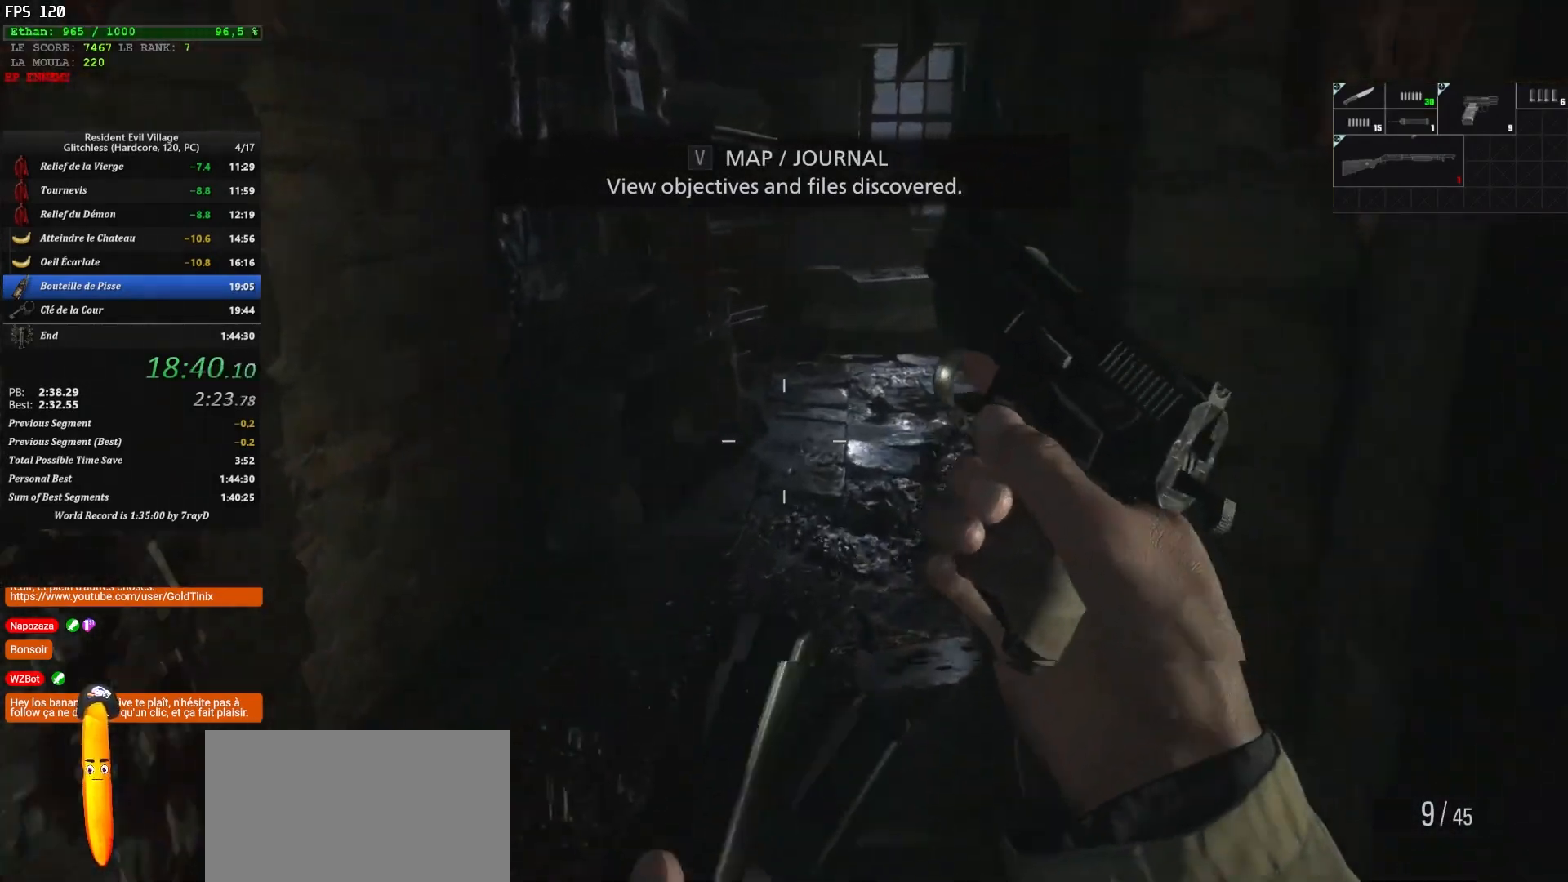
{"keys": ["shift", "z"], "mouse": [], "events": []}
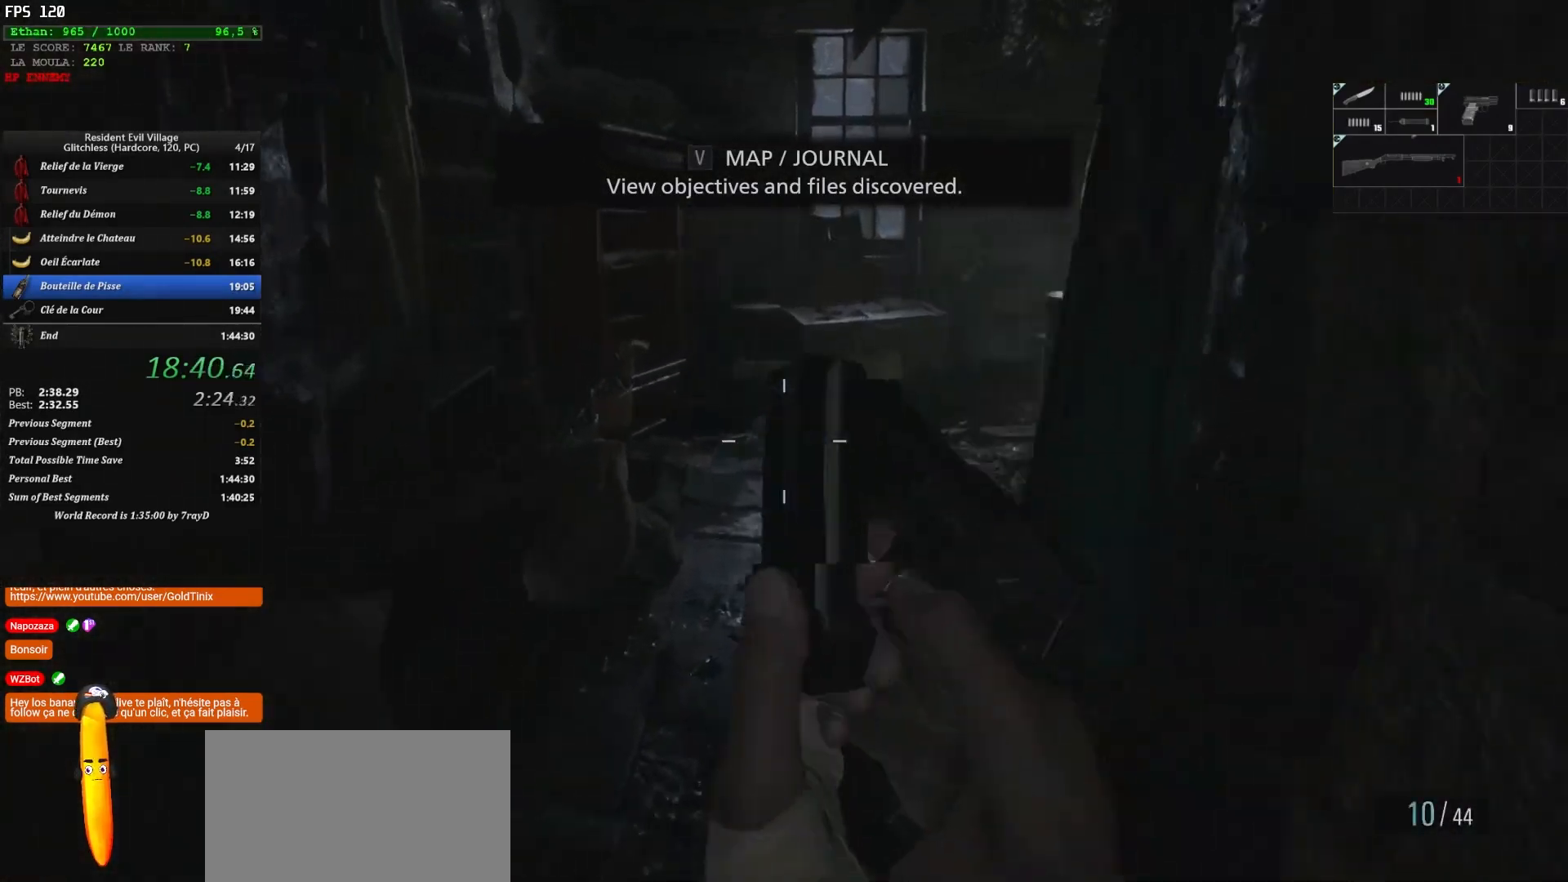
{"keys": ["shift", "z"], "mouse": [], "events": []}
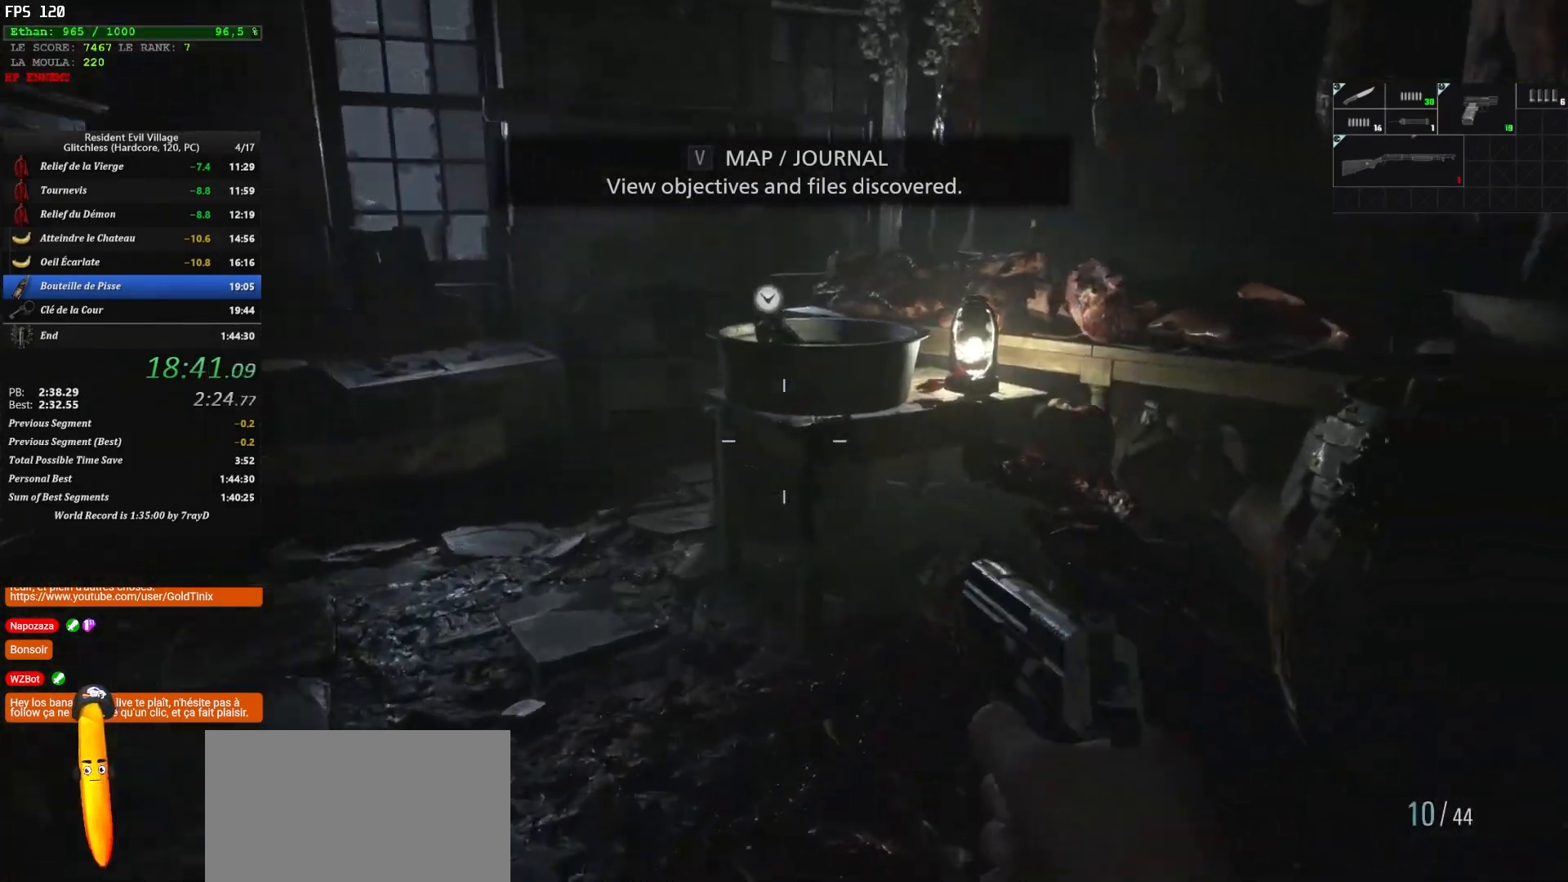
{"keys": ["shift", "z"], "mouse": [], "events": []}
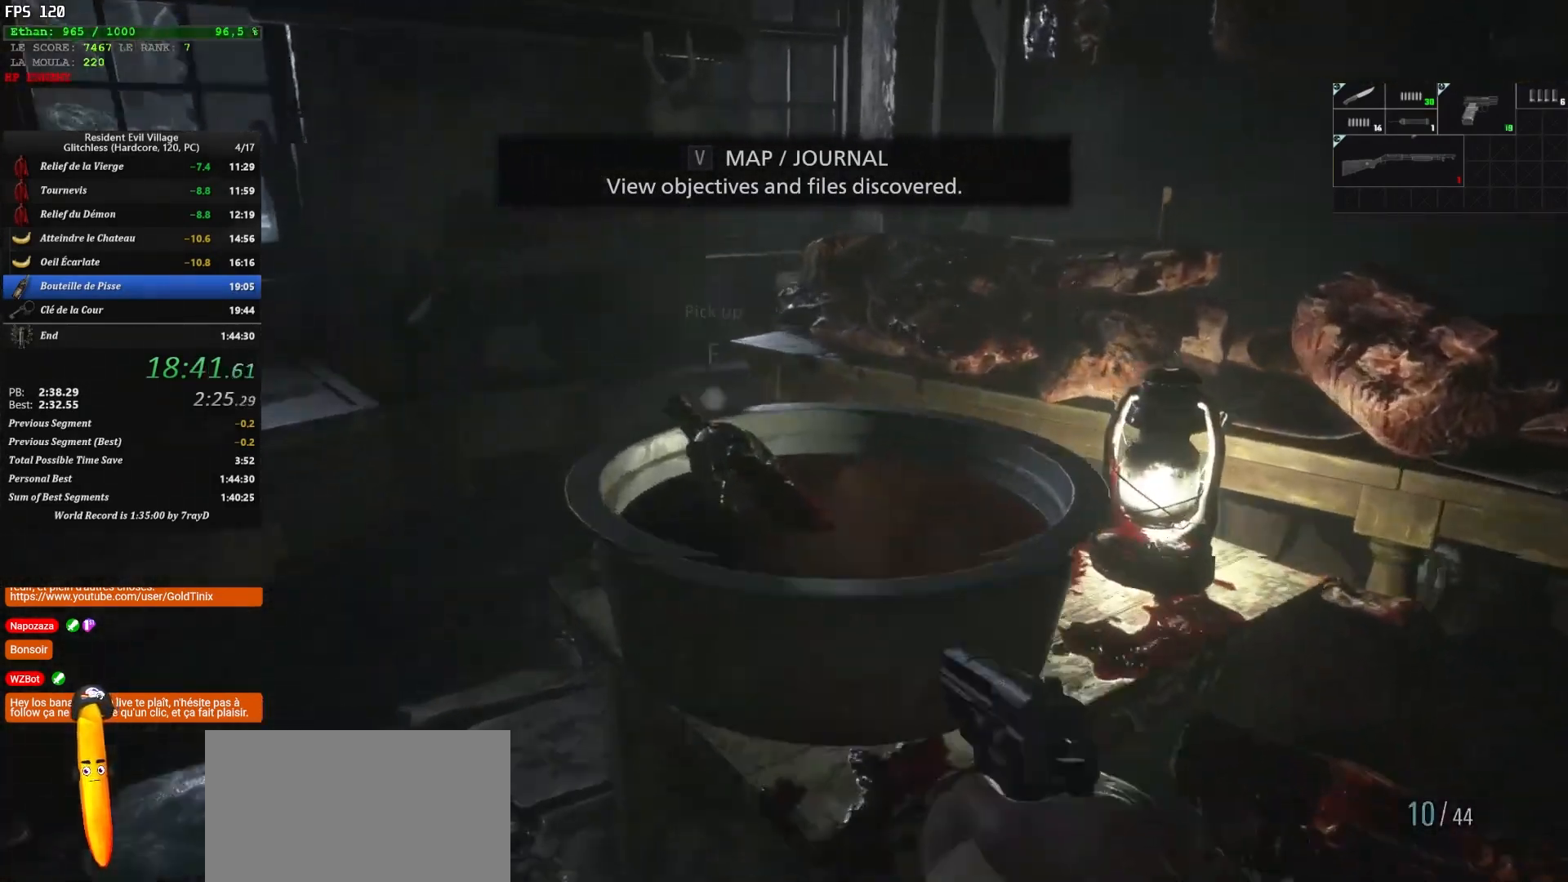
{"keys": [], "mouse": [], "events": [[417, "shift", "up"], [417, "z", "up"]]}
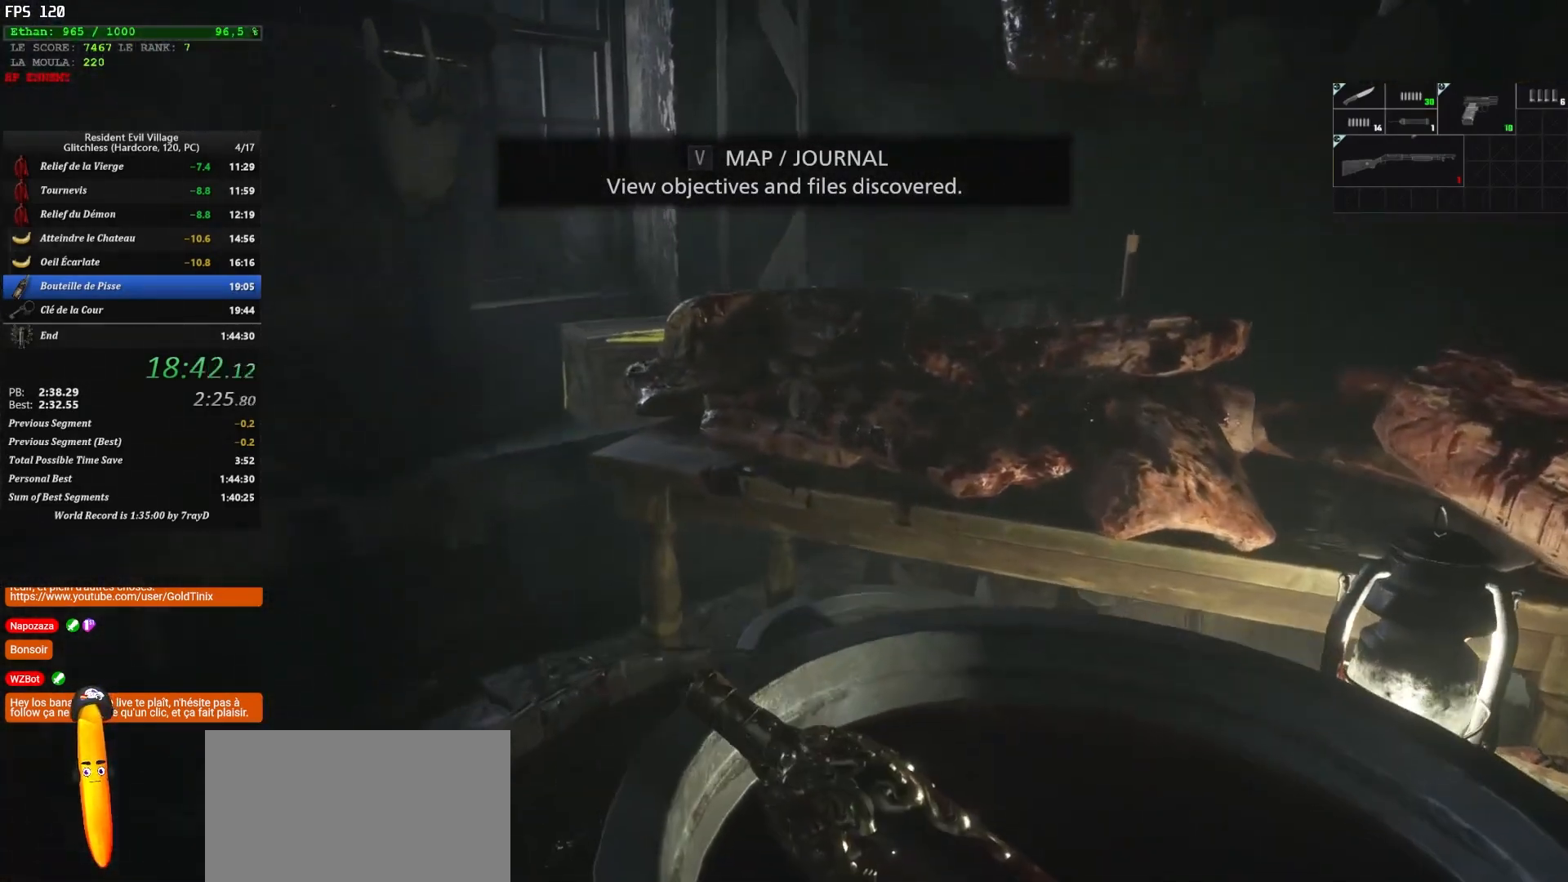
{"keys": [], "mouse": [], "events": []}
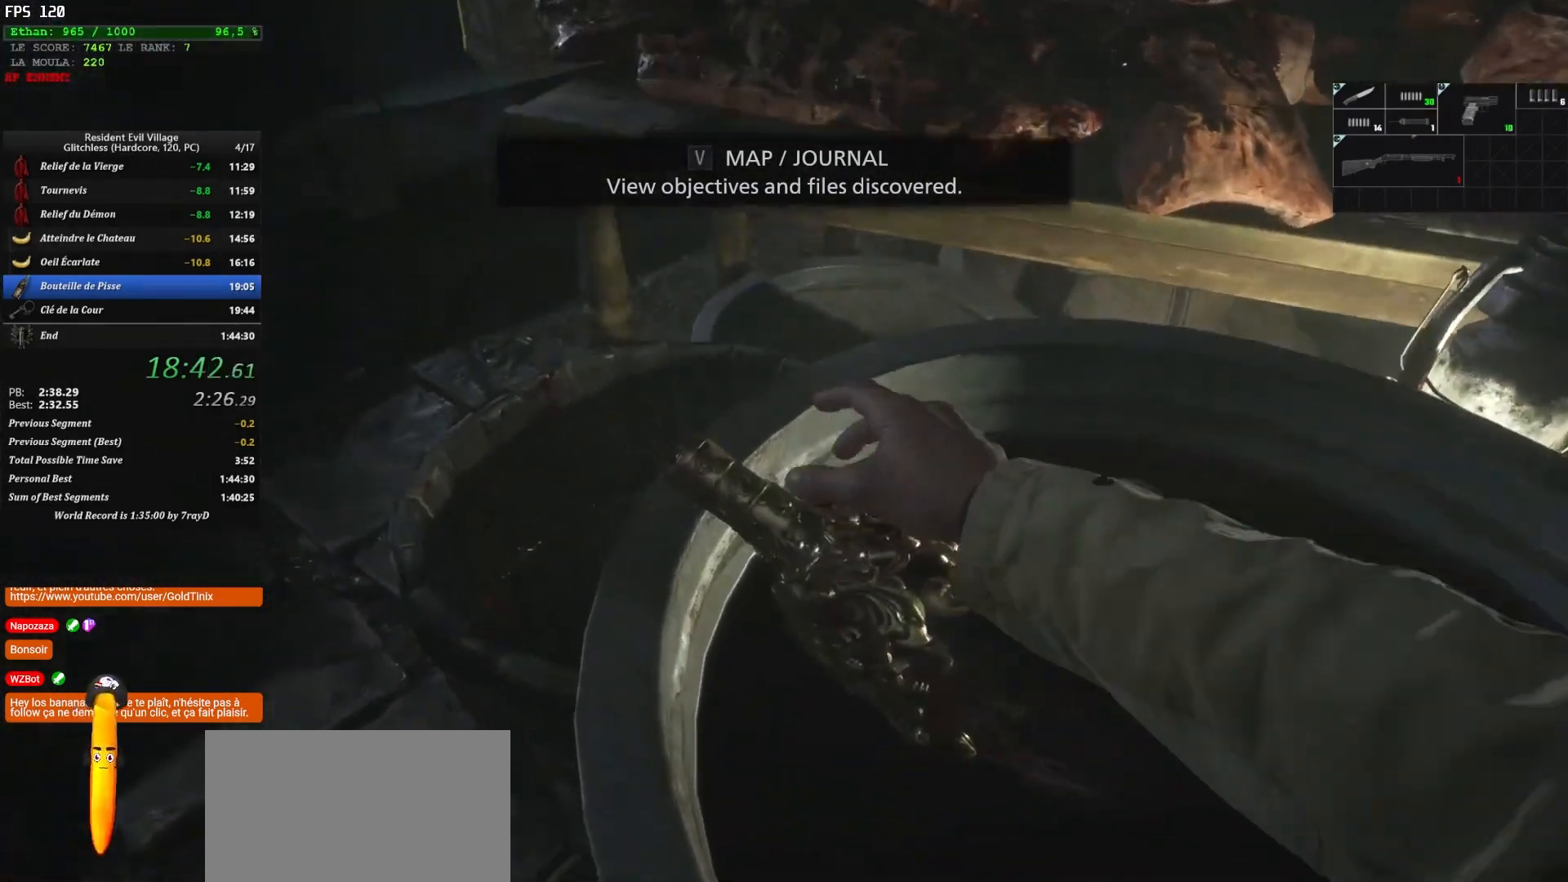
{"keys": [], "mouse": [], "events": []}
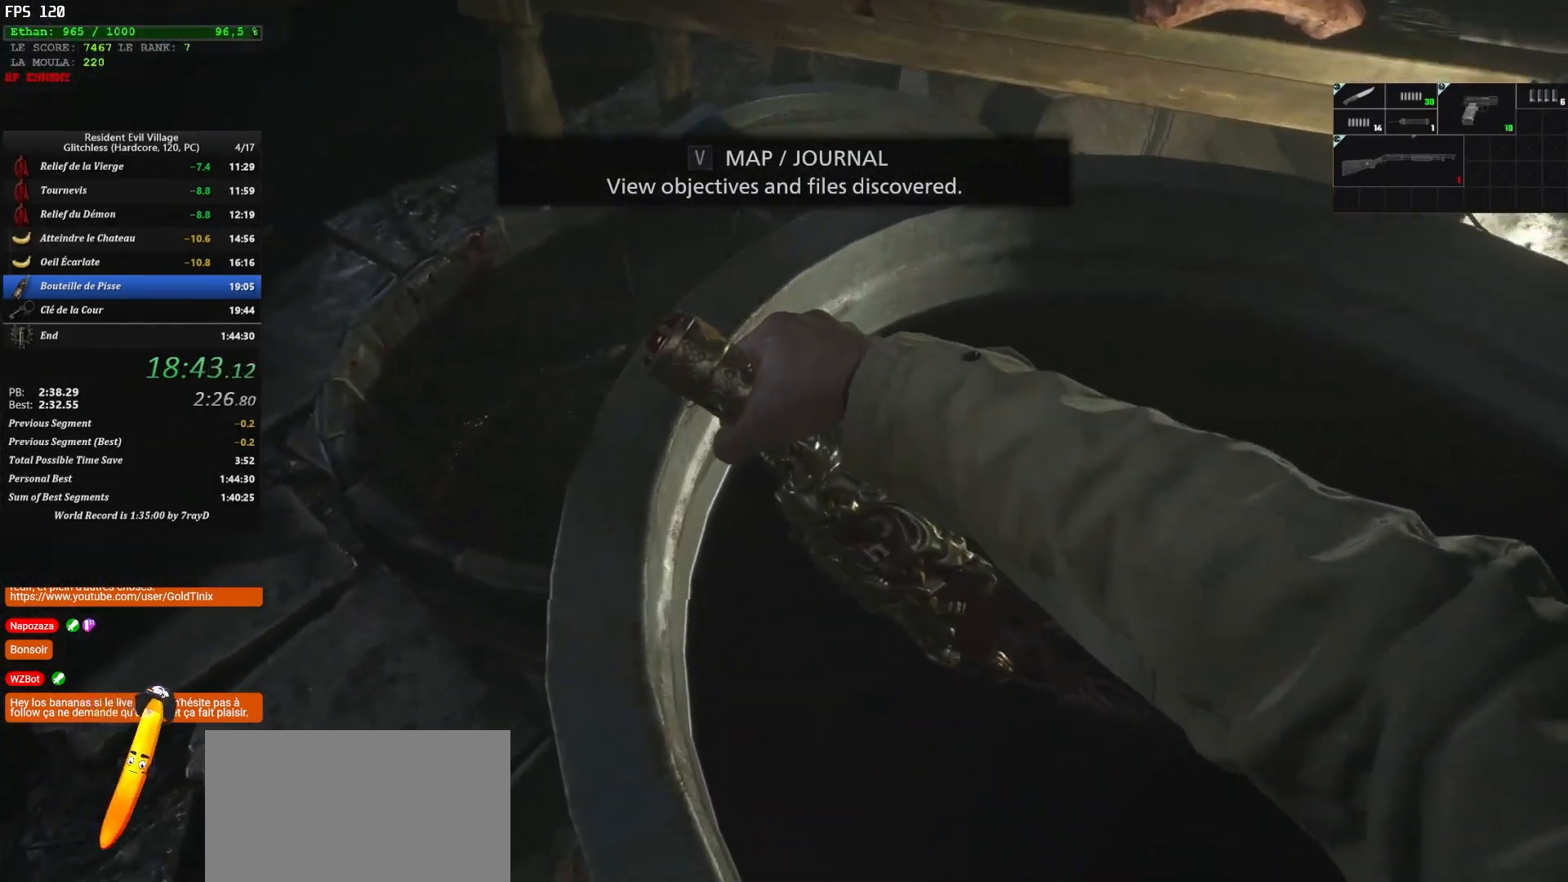
{"keys": [], "mouse": [], "events": []}
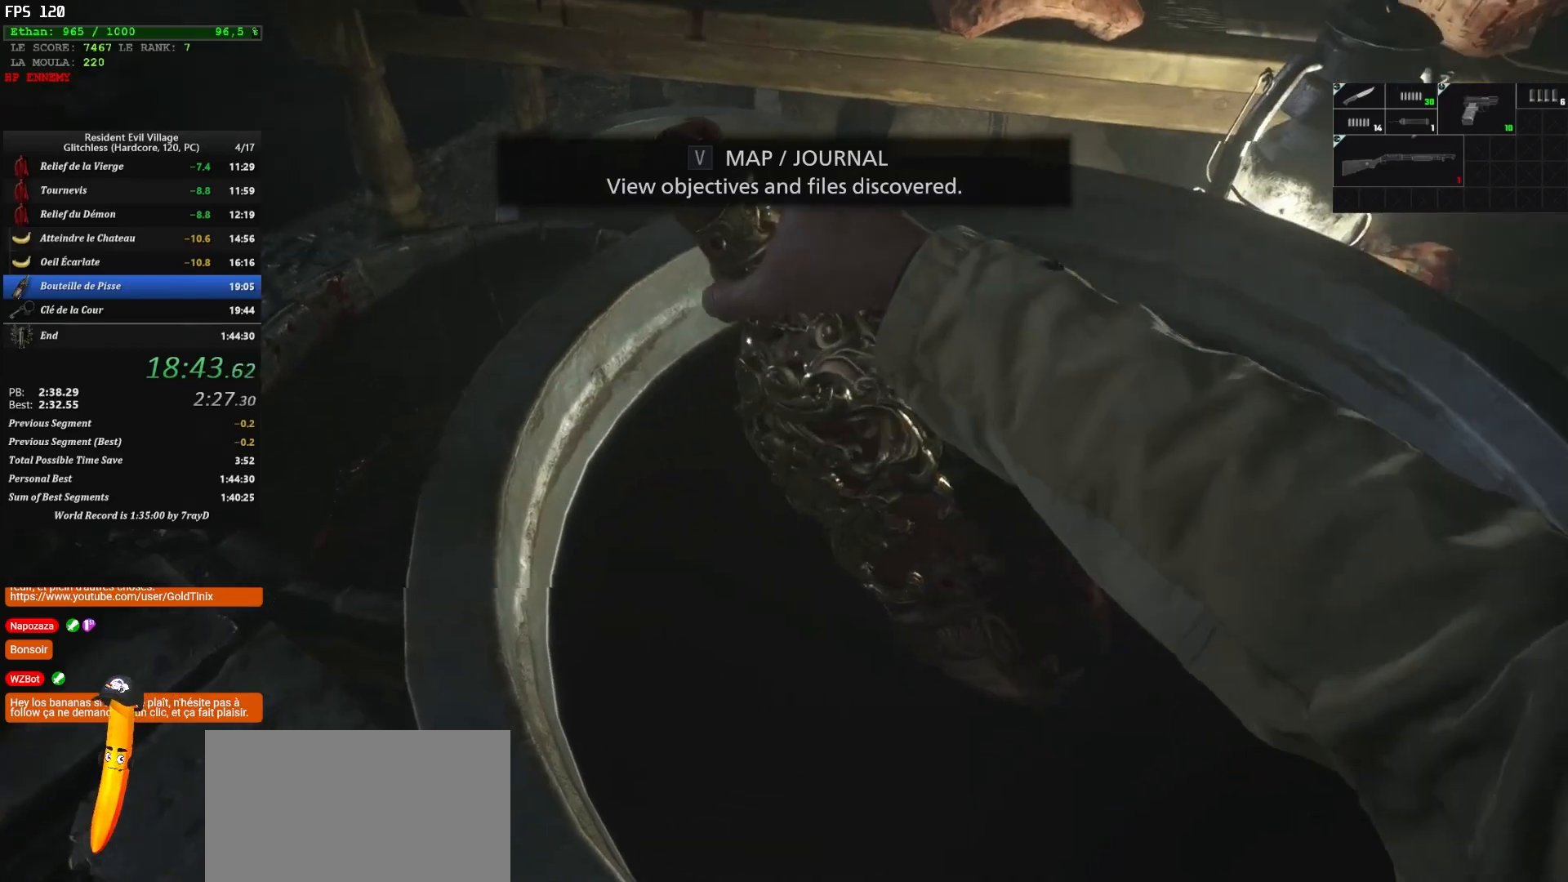
{"keys": [], "mouse": [], "events": []}
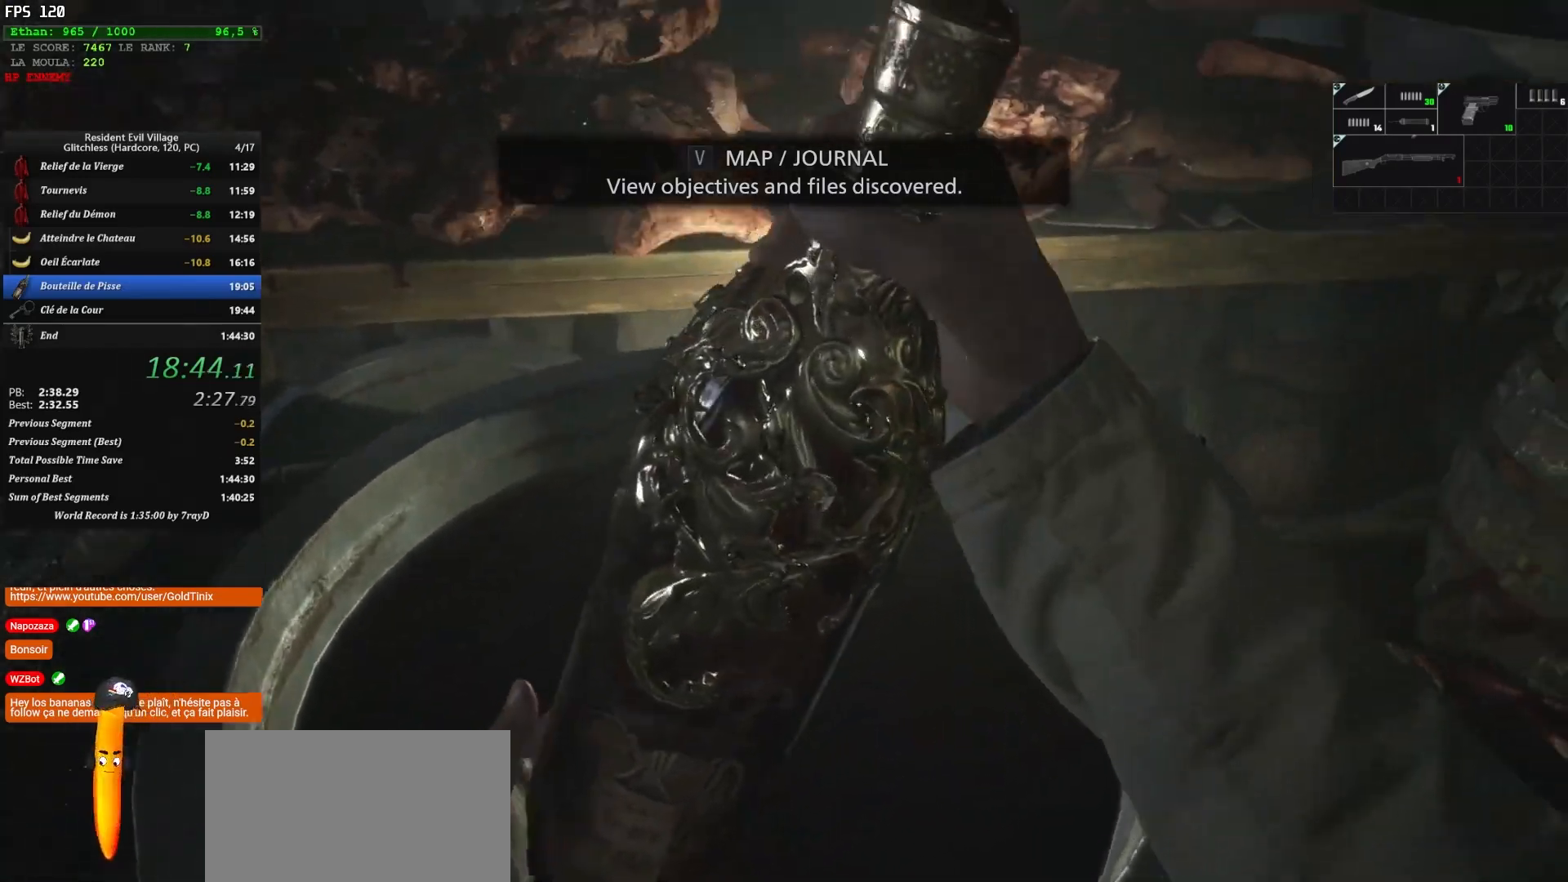
{"keys": [], "mouse": [], "events": []}
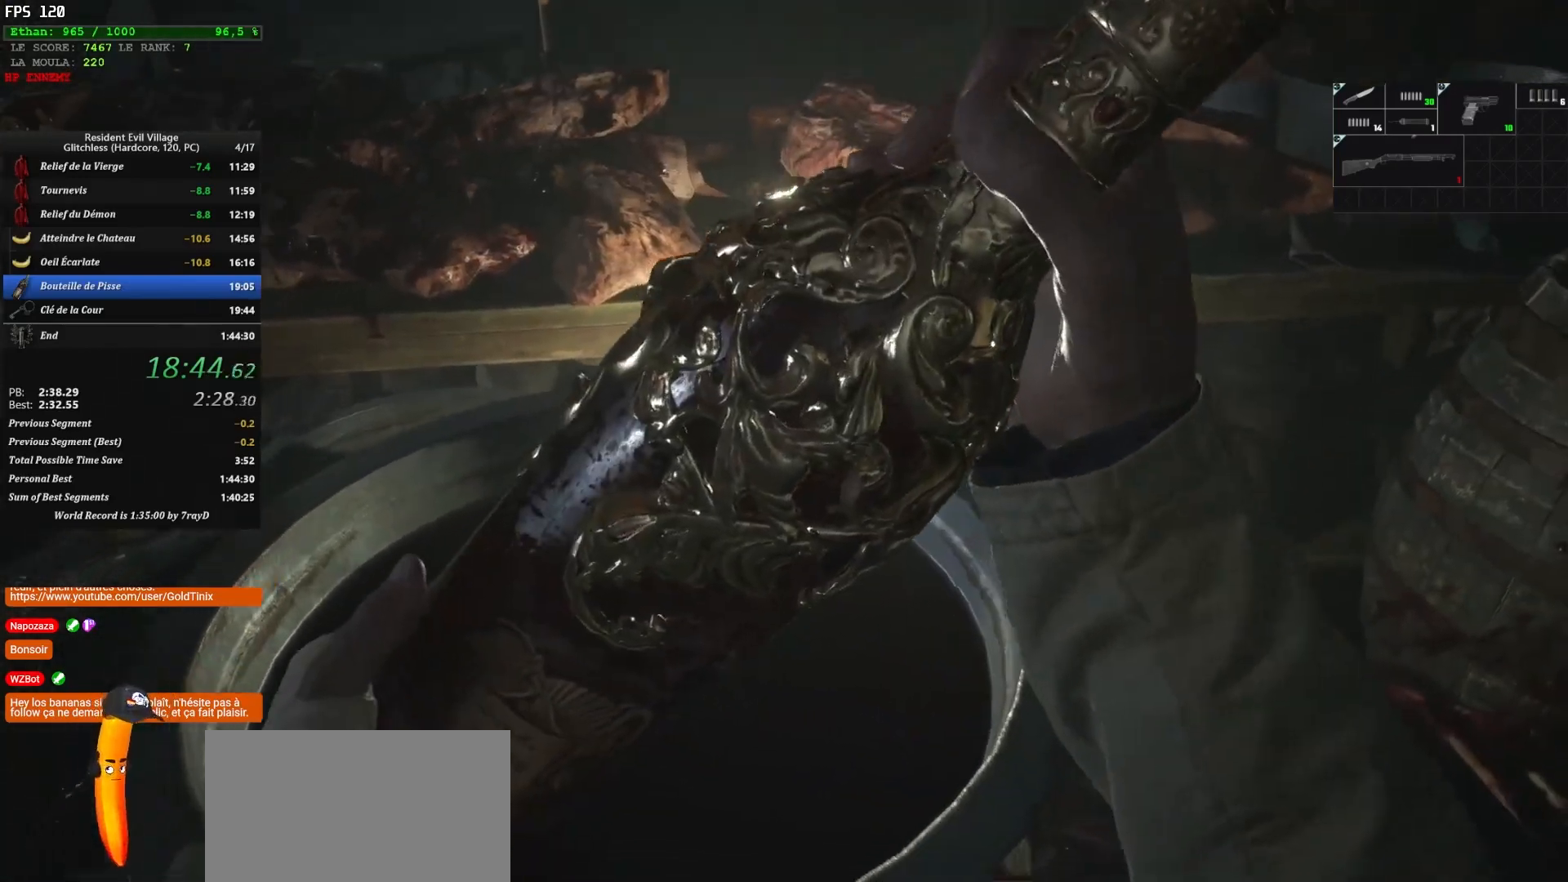
{"keys": [], "mouse": [], "events": []}
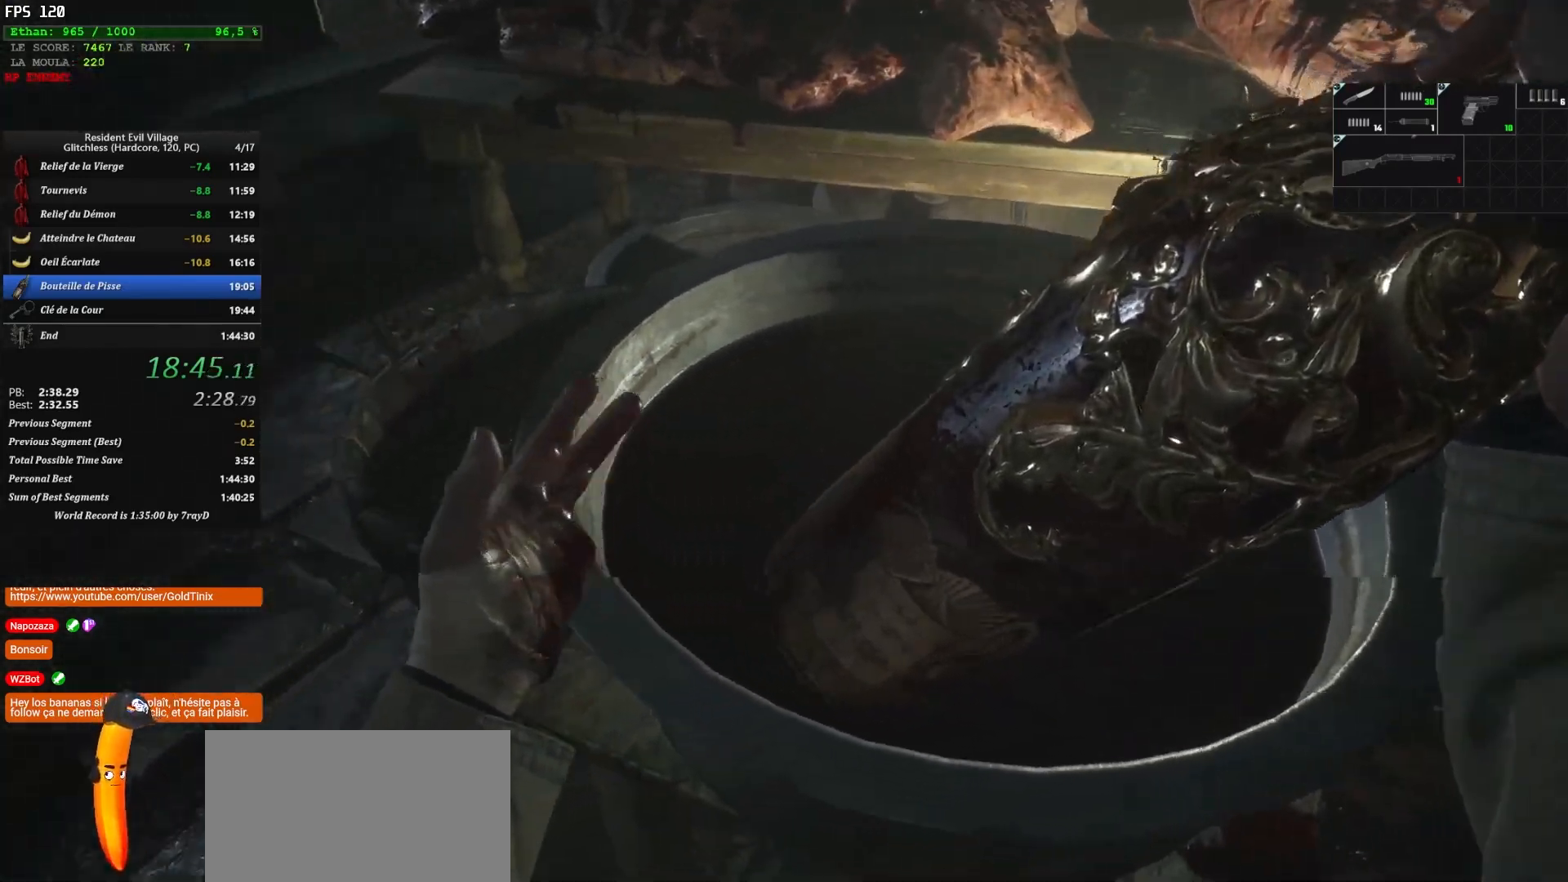
{"keys": ["q", "z"], "mouse": [], "events": [[100, "z", "down"], [167, "q", "down"]]}
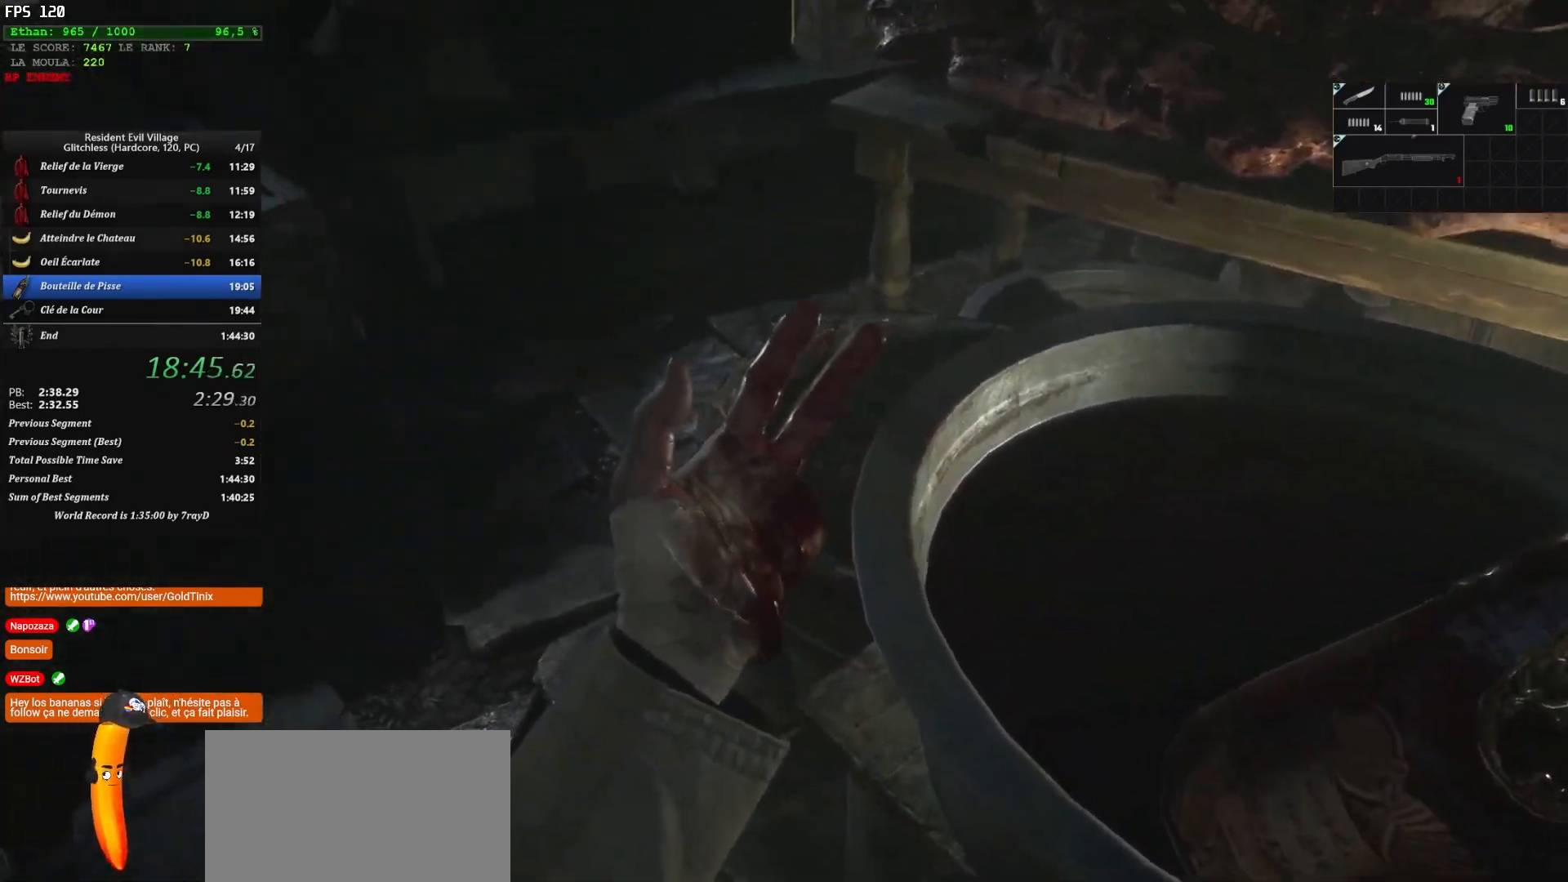
{"keys": ["q", "z"], "mouse": [], "events": []}
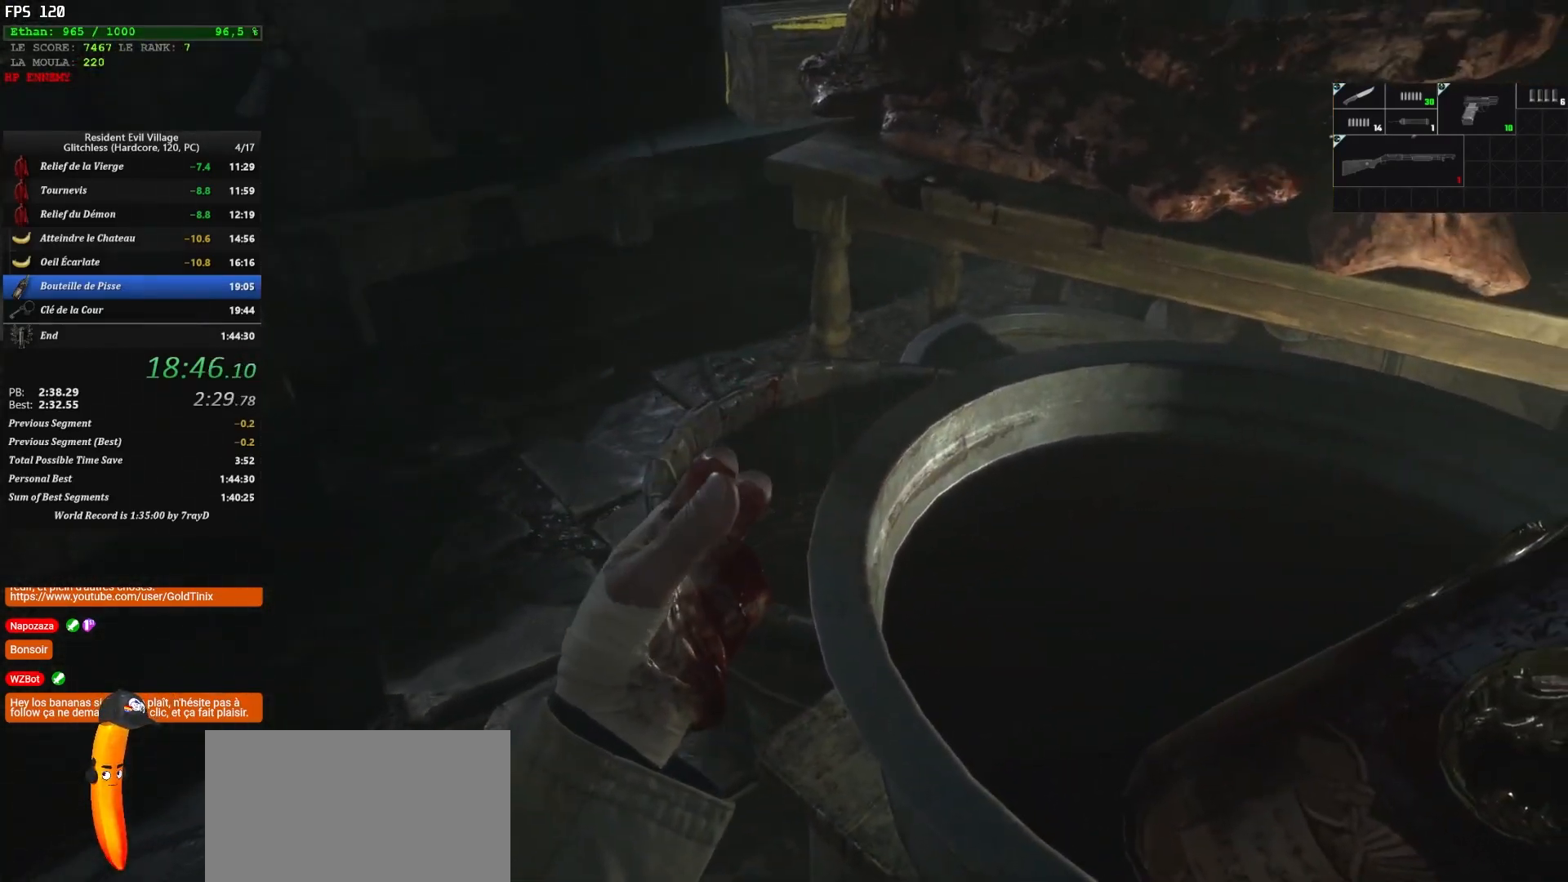
{"keys": ["q", "z"], "mouse": [], "events": []}
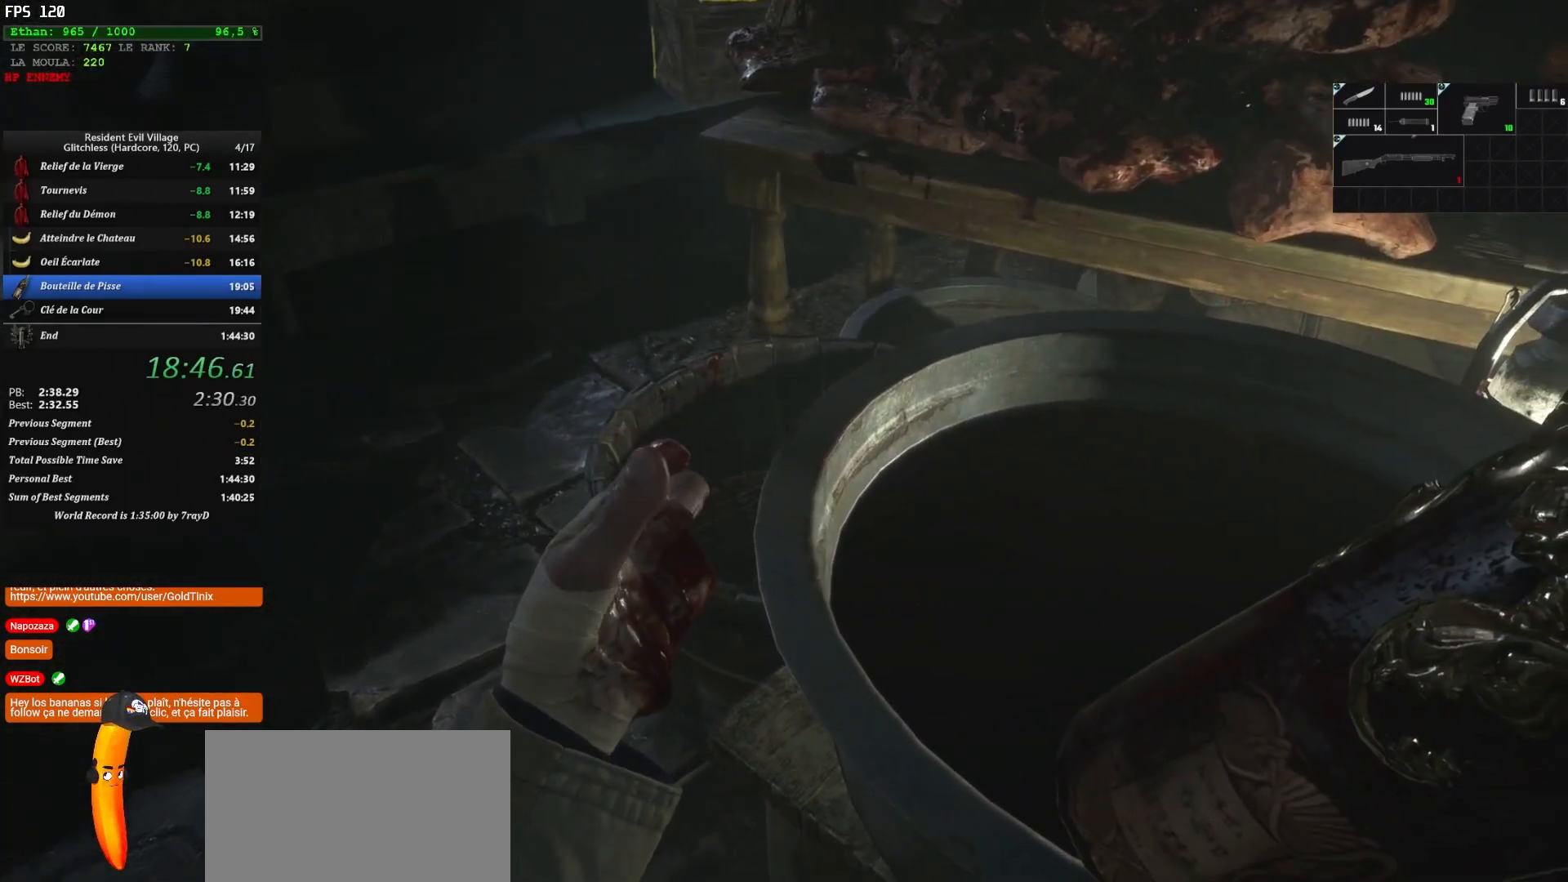
{"keys": ["q", "shift", "z"], "mouse": [], "events": [[117, "shift", "down"]]}